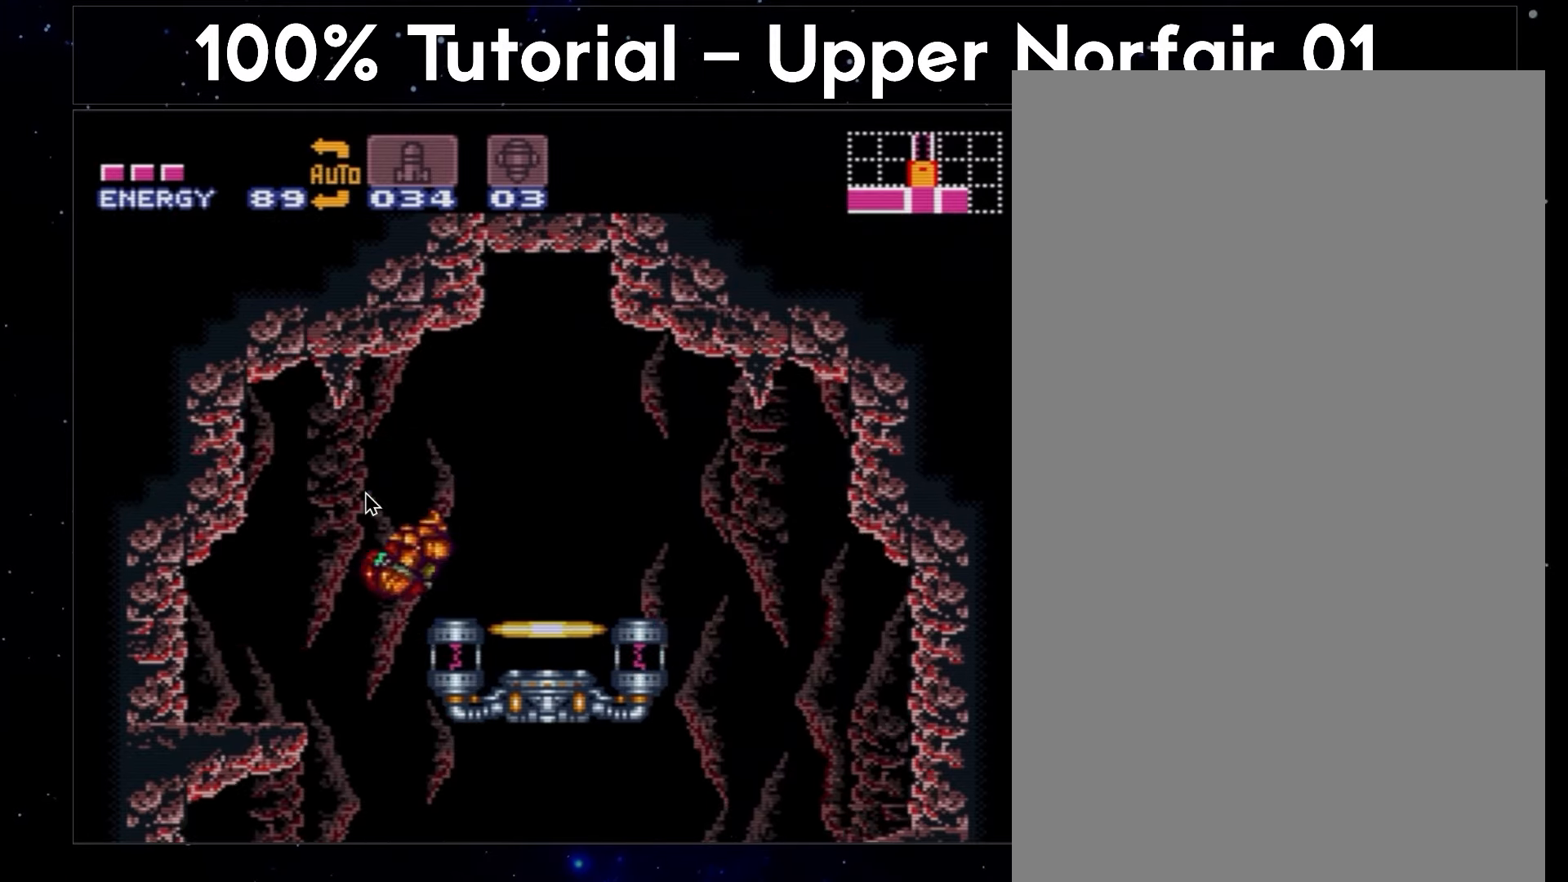
Gameplay with a controller (Nintendo layout); each line is a JSON object with the inputs held at the frame after it. "events" lists button and stick changes between this image and that frame as [ms after this image, input, new state], when the widget could be followed in between. Not read: L3 R3.
{"buttons": ["A", "L1", "DPAD_RIGHT"], "events": []}
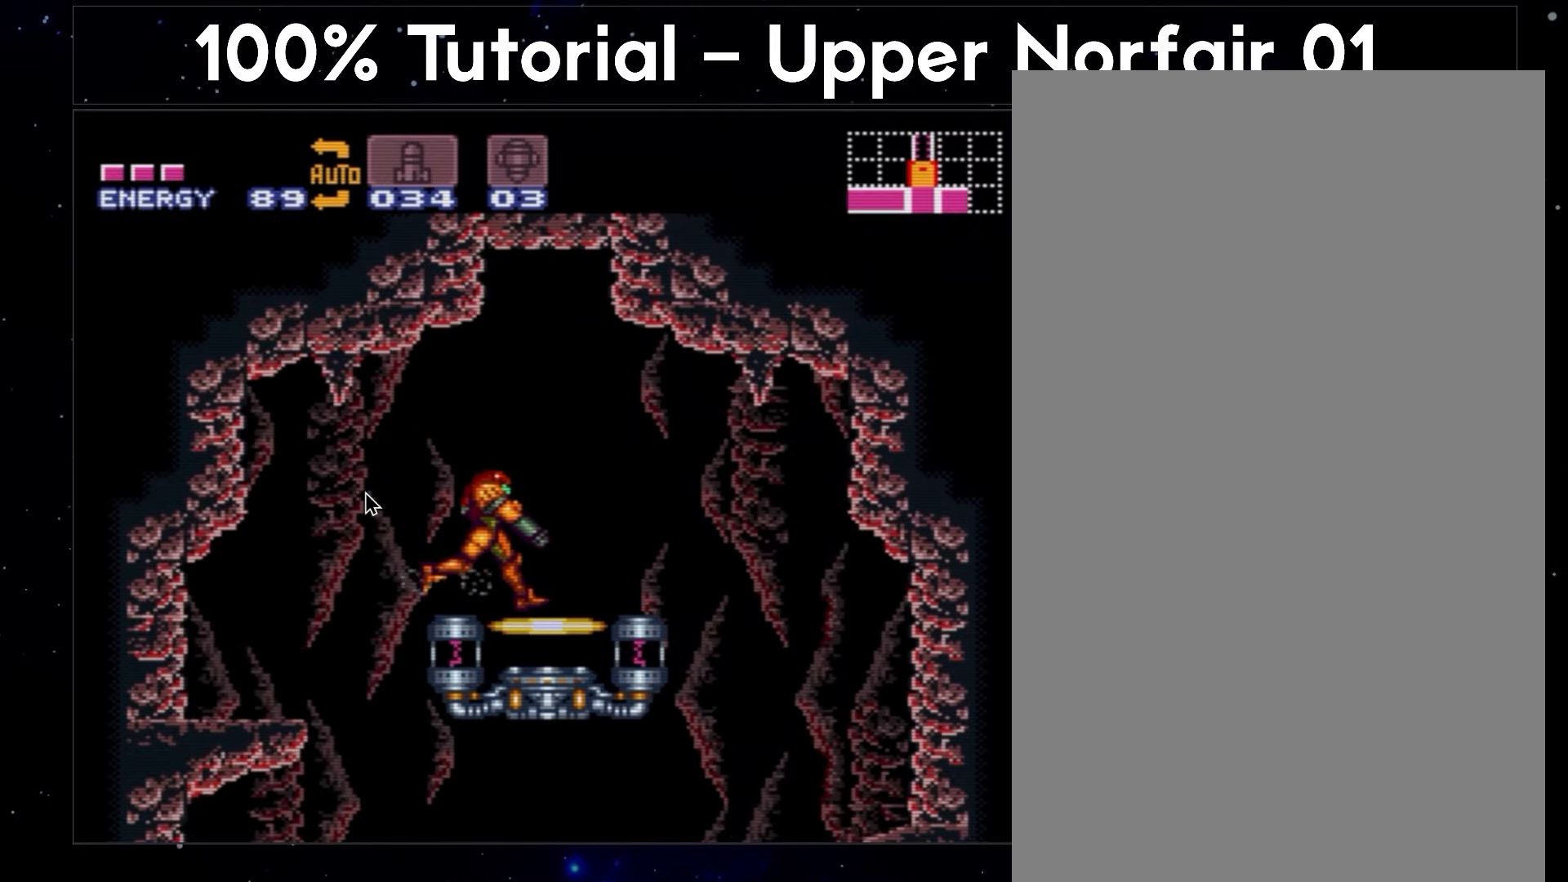
{"buttons": ["A", "L1", "DPAD_UP"], "events": [[33, "DPAD_RIGHT", "up"], [117, "DPAD_UP", "down"]]}
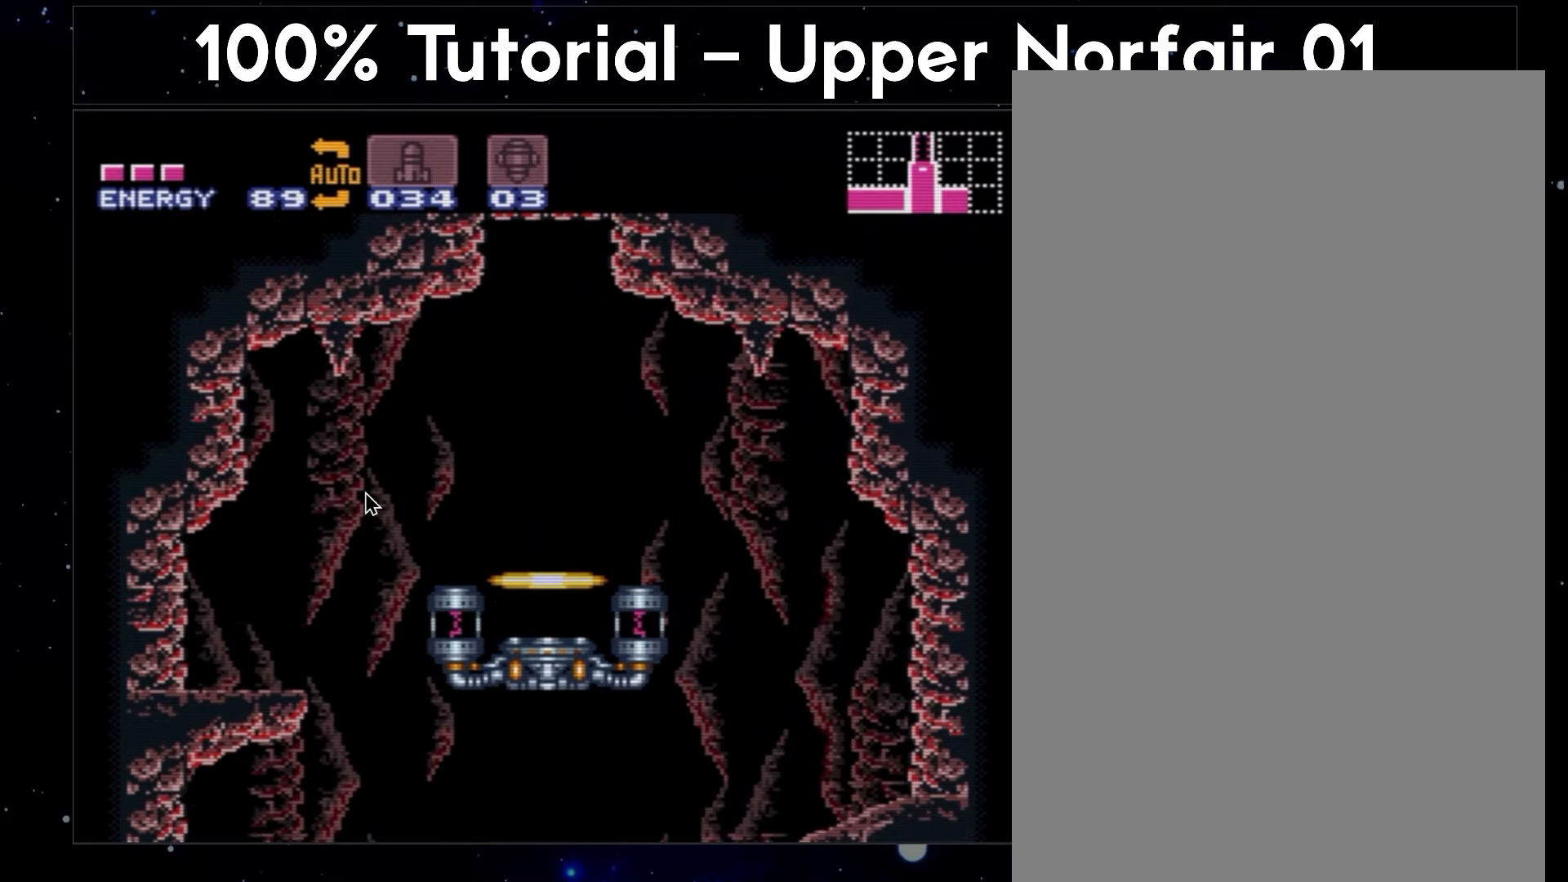
{"buttons": ["A", "L1", "DPAD_UP"], "events": []}
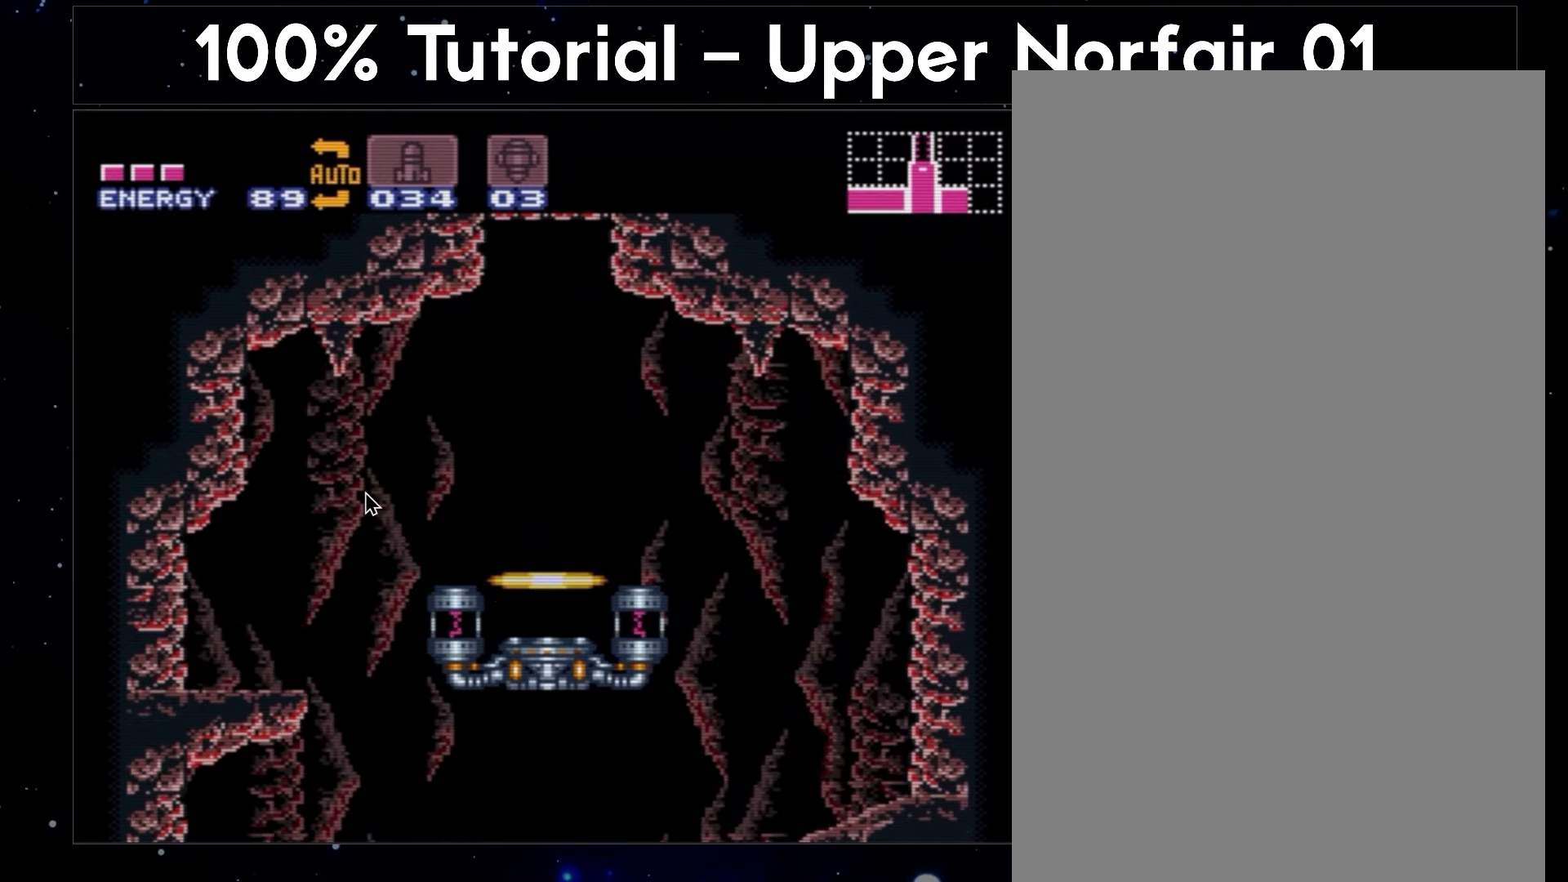
{"buttons": [], "events": [[233, "DPAD_UP", "up"], [250, "L1", "up"], [417, "A", "up"]]}
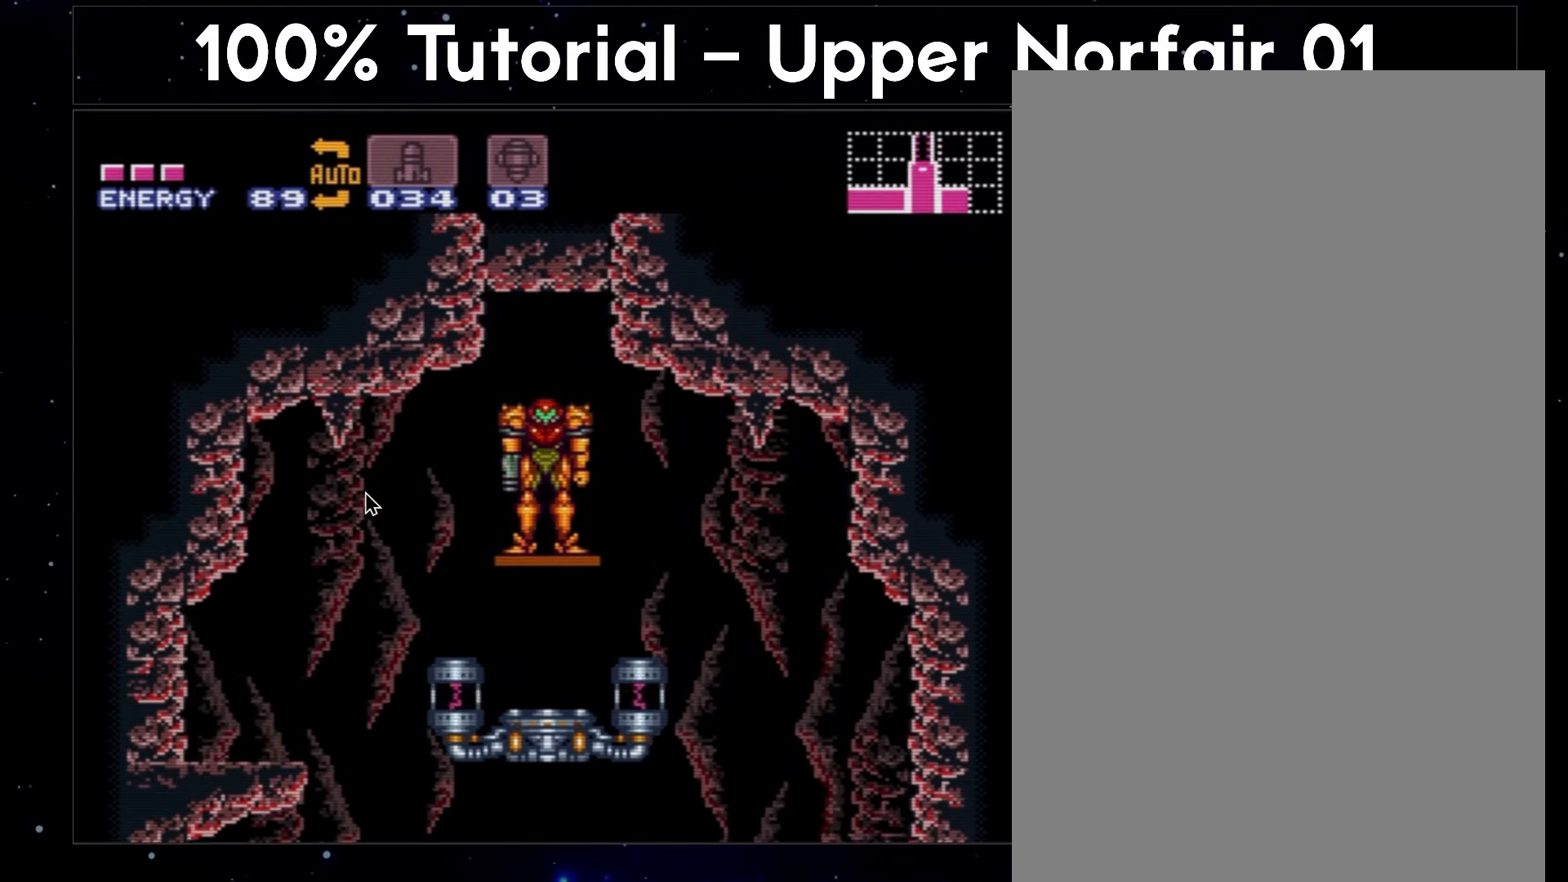
{"buttons": ["A", "L1", "DPAD_UP"], "events": [[467, "A", "down"], [467, "DPAD_UP", "down"], [467, "L1", "down"]]}
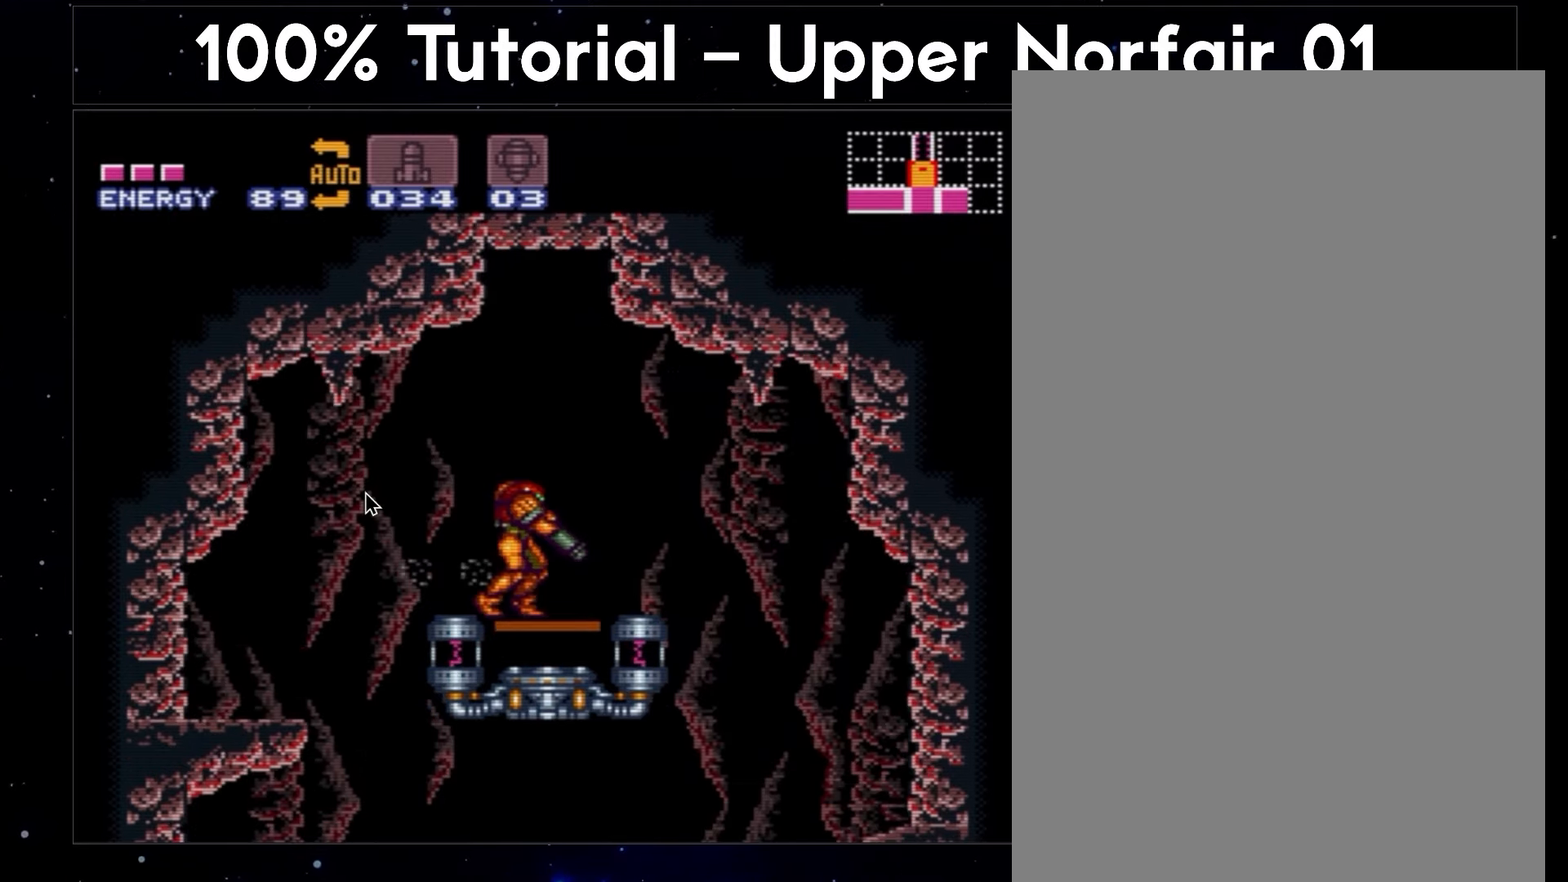
{"buttons": ["A", "DPAD_RIGHT"], "events": [[167, "DPAD_UP", "up"], [200, "DPAD_RIGHT", "down"], [317, "B", "down"], [317, "L1", "up"], [483, "B", "up"]]}
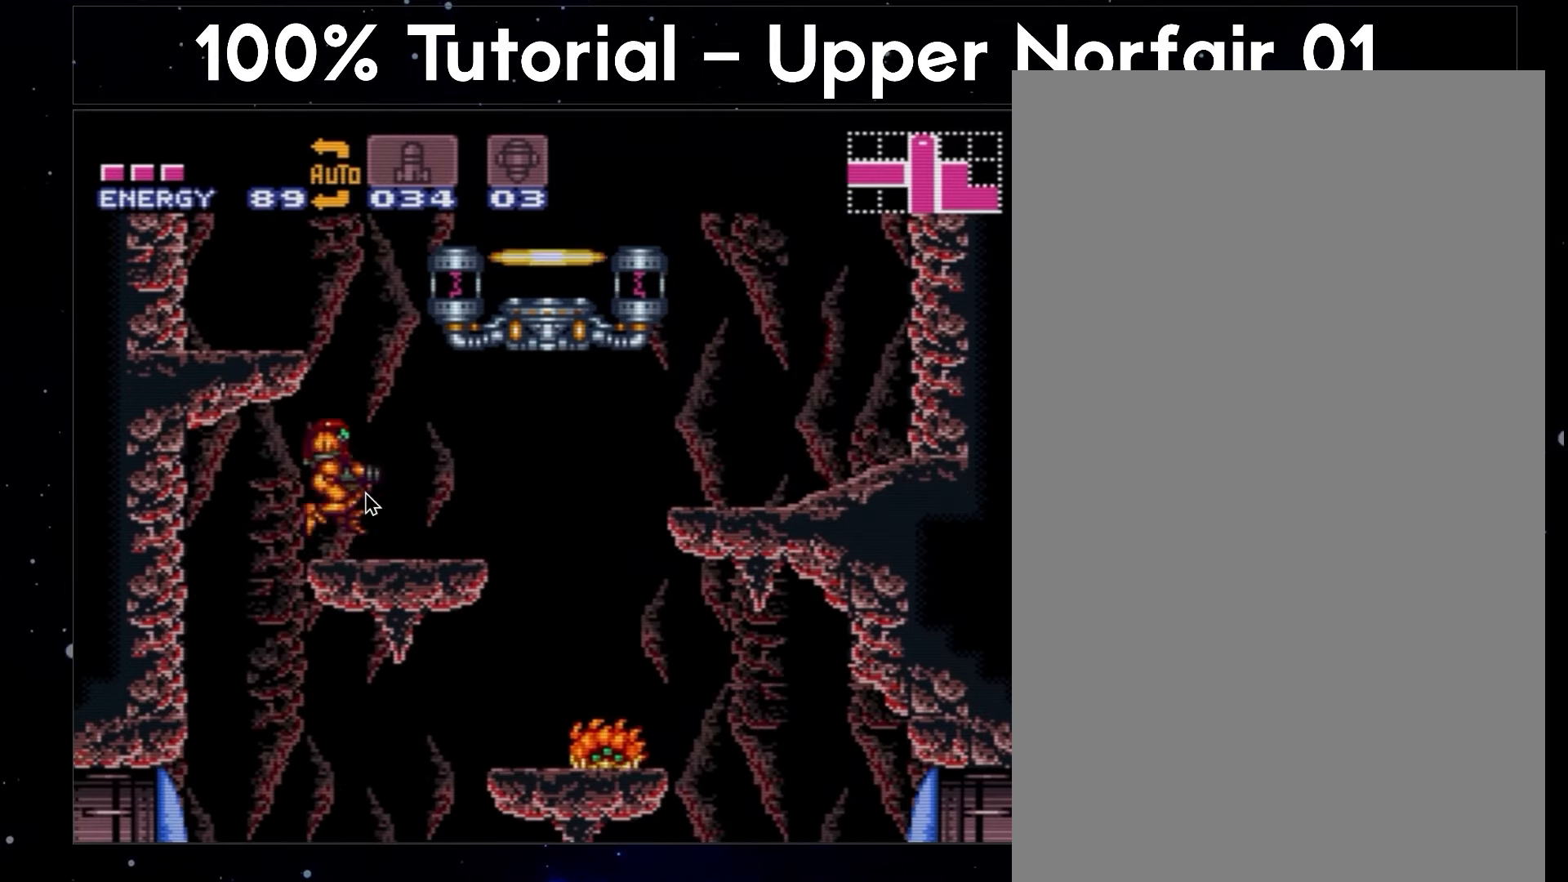
{"buttons": ["A", "B", "L1", "DPAD_RIGHT"], "events": [[83, "L1", "down"], [133, "B", "down"]]}
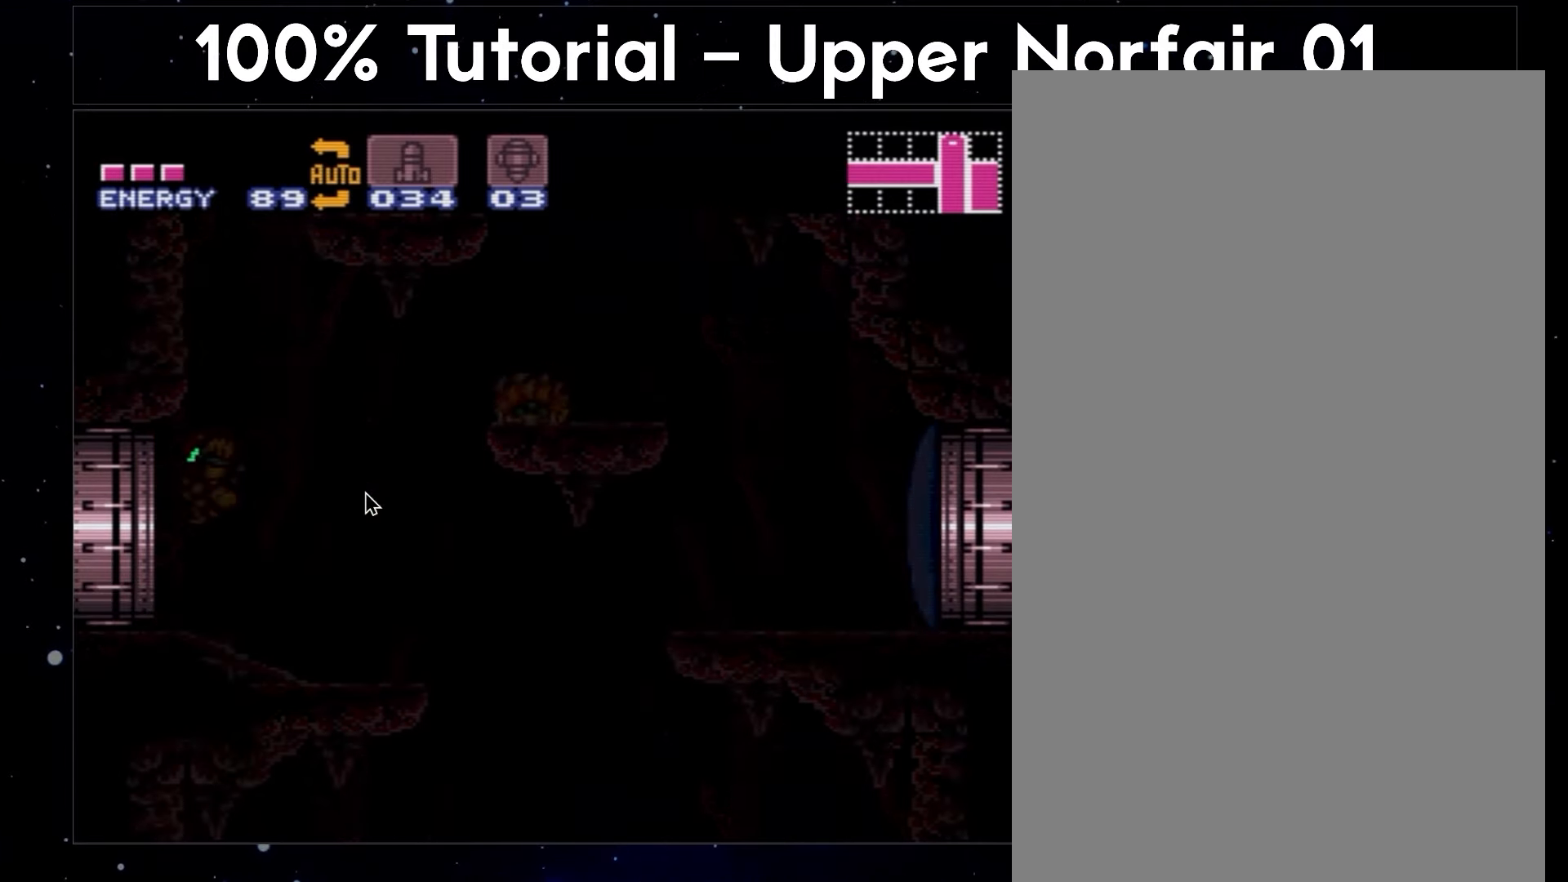
{"buttons": ["A", "B", "L1", "DPAD_RIGHT"], "events": []}
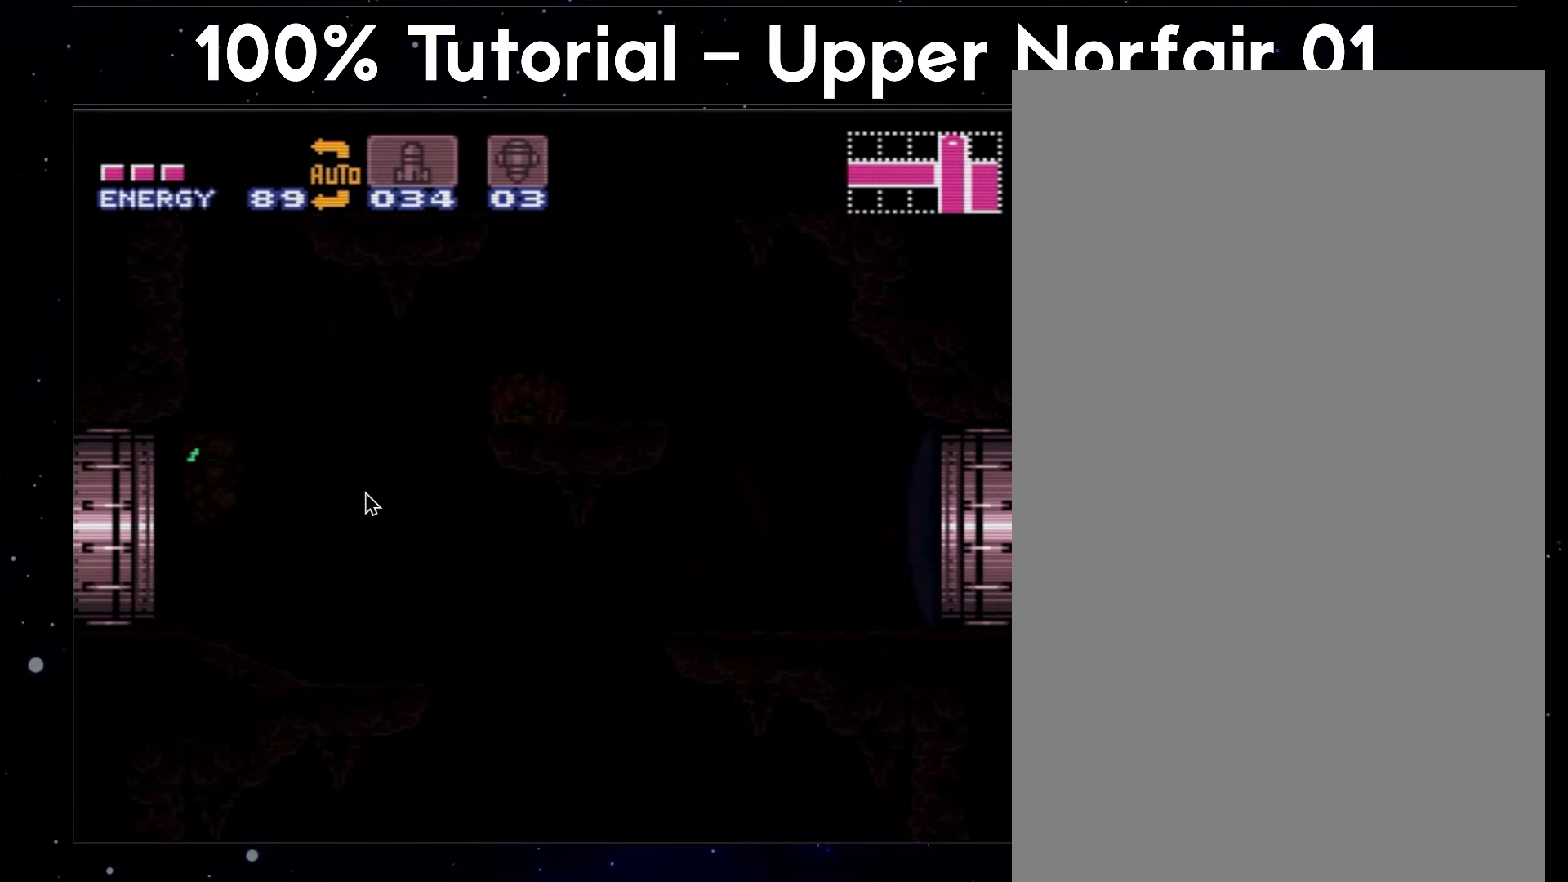
{"buttons": ["A", "B", "L1", "DPAD_RIGHT"], "events": []}
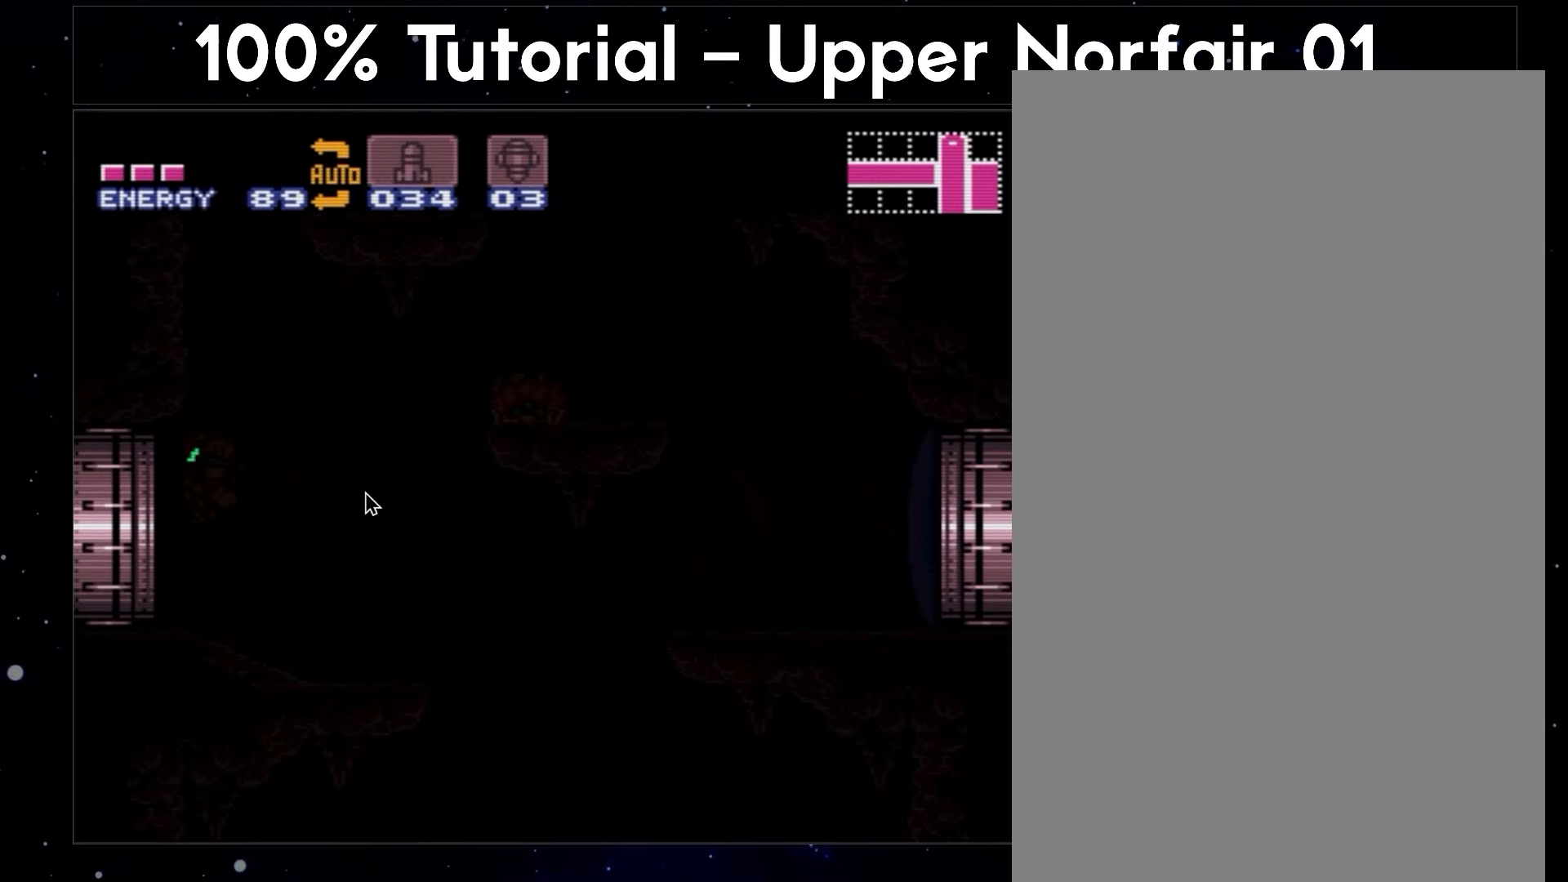
{"buttons": ["A", "B", "L1", "DPAD_RIGHT"], "events": []}
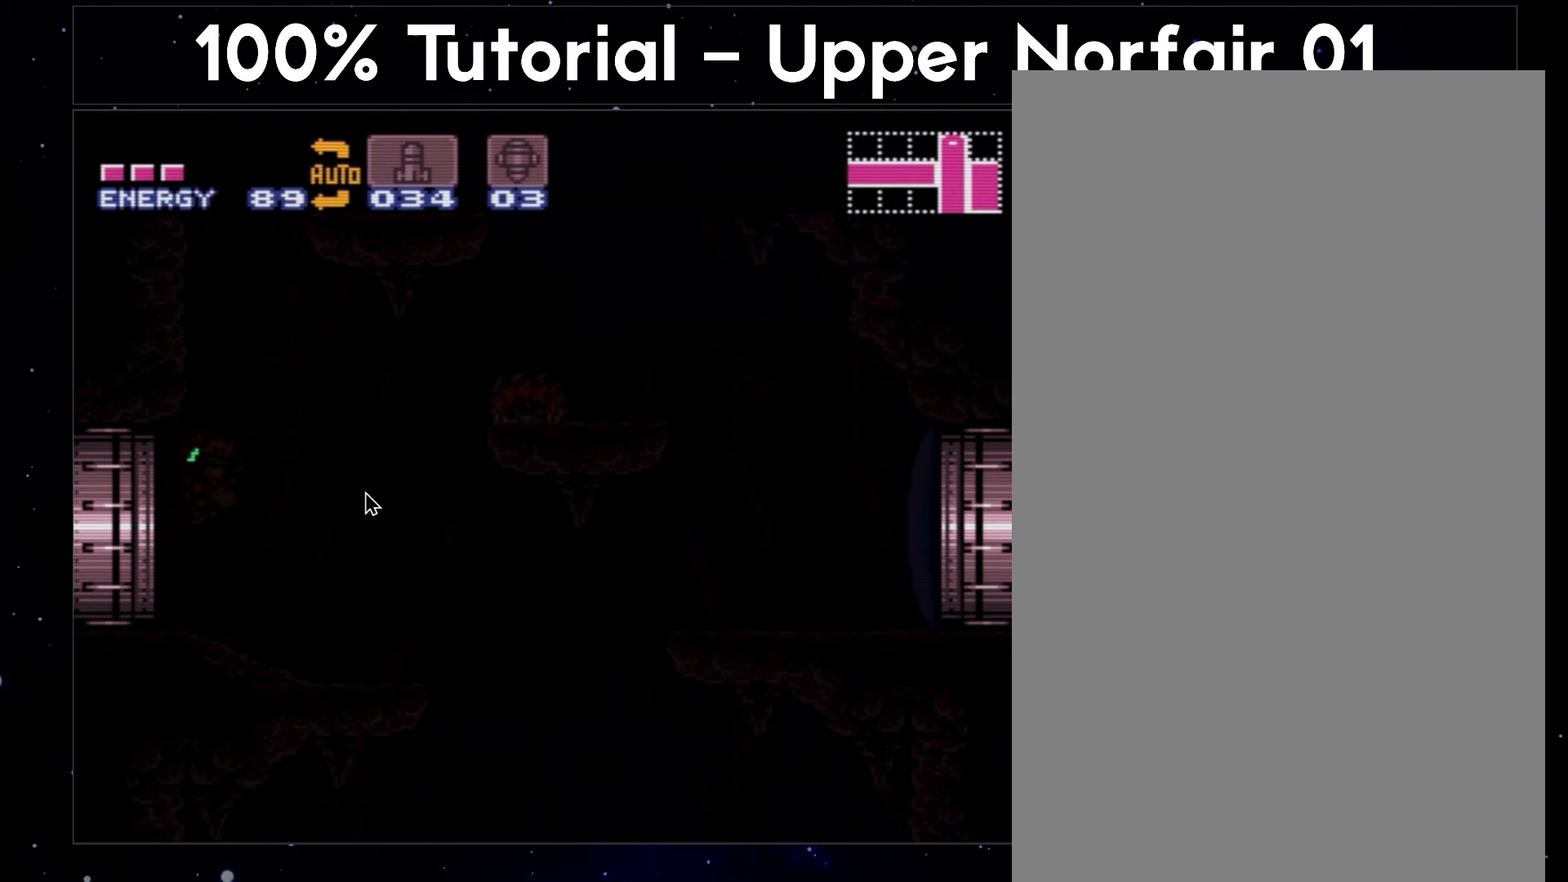
{"buttons": ["A", "B", "L1", "DPAD_RIGHT"], "events": []}
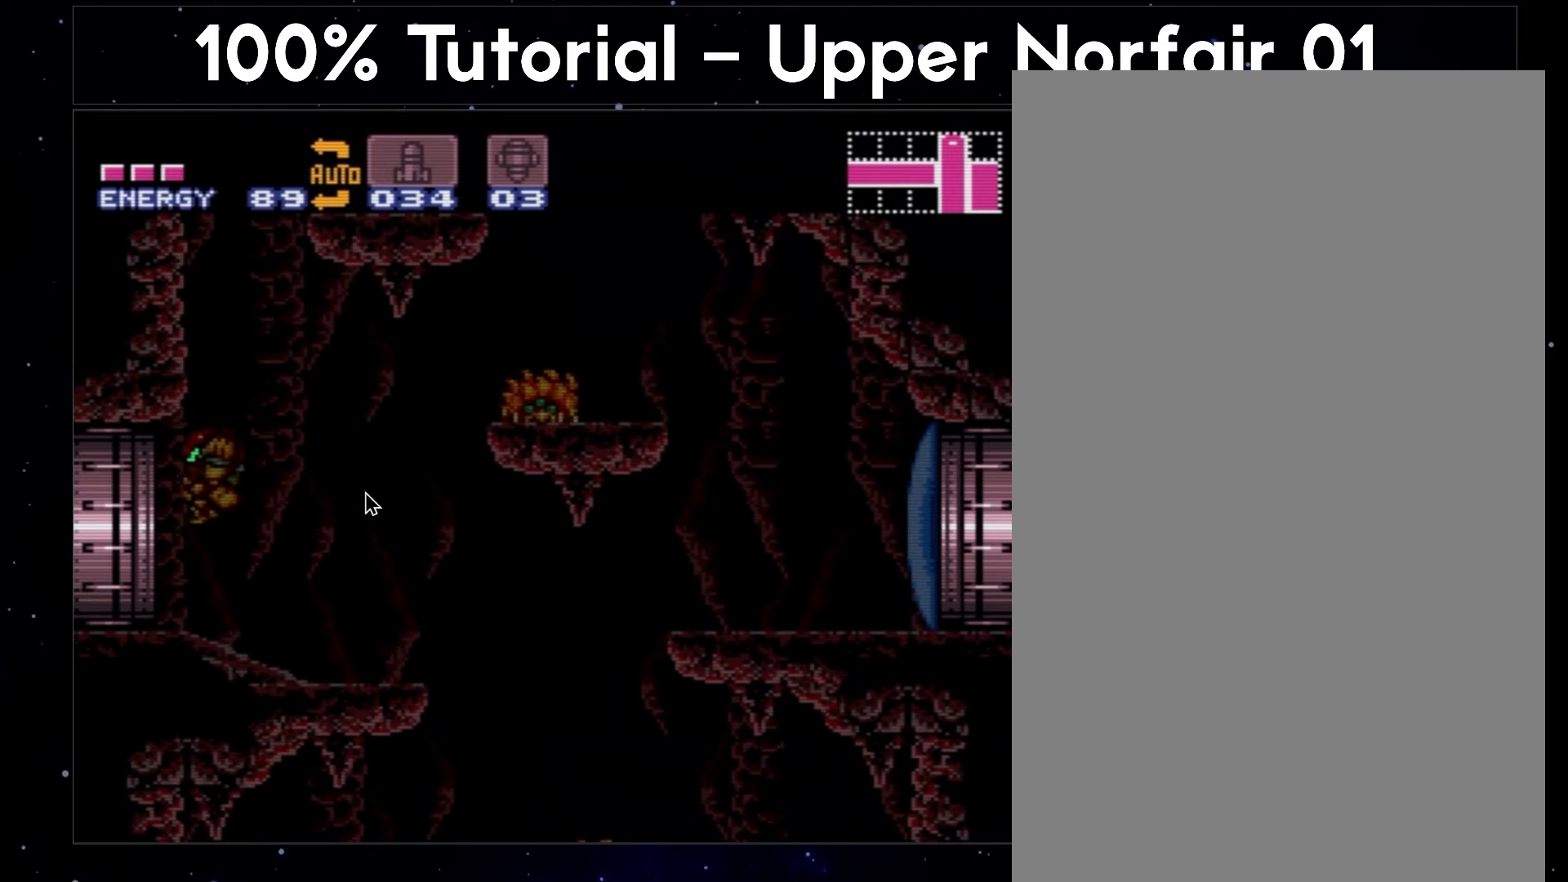
{"buttons": ["A", "B", "L1", "DPAD_RIGHT"], "events": []}
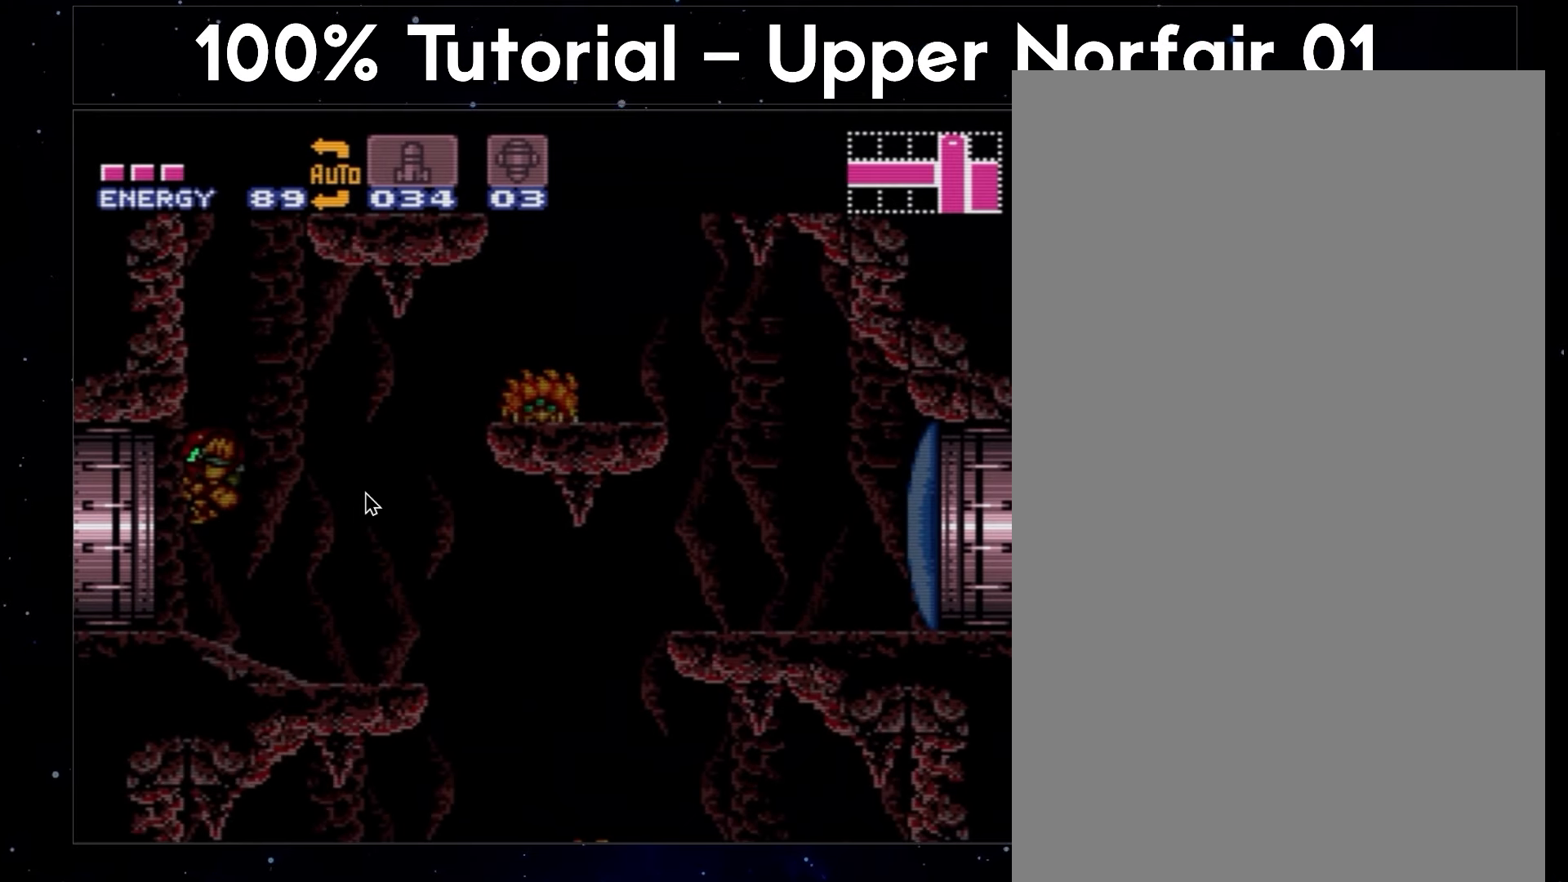
{"buttons": ["A", "B", "L1", "DPAD_RIGHT"], "events": []}
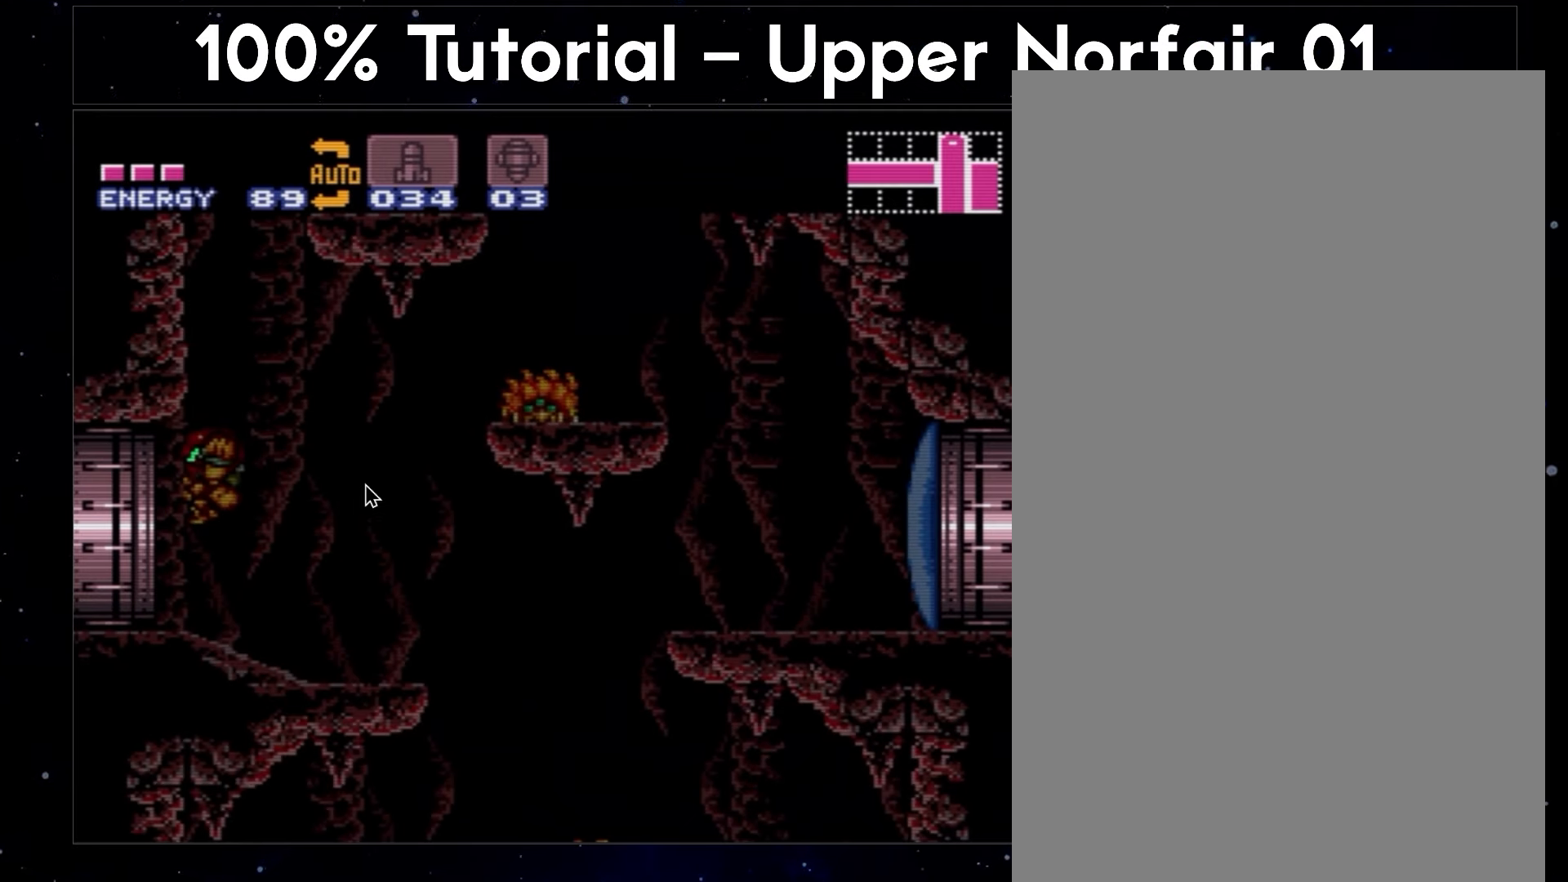
{"buttons": ["A", "B", "L1", "DPAD_RIGHT"], "events": []}
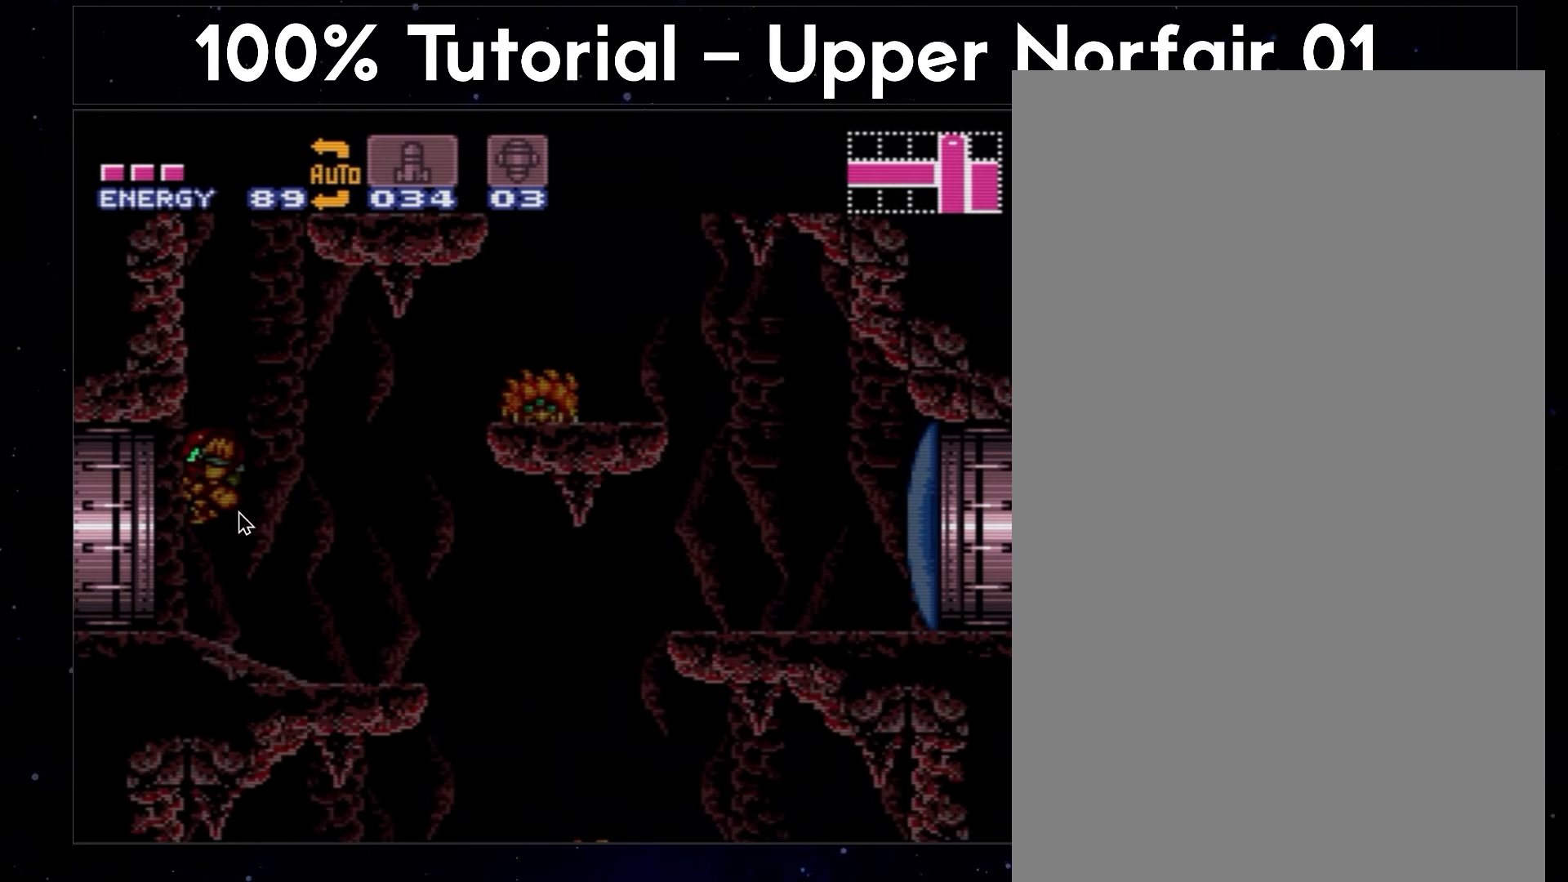
{"buttons": ["A", "B", "L1", "DPAD_RIGHT"], "events": []}
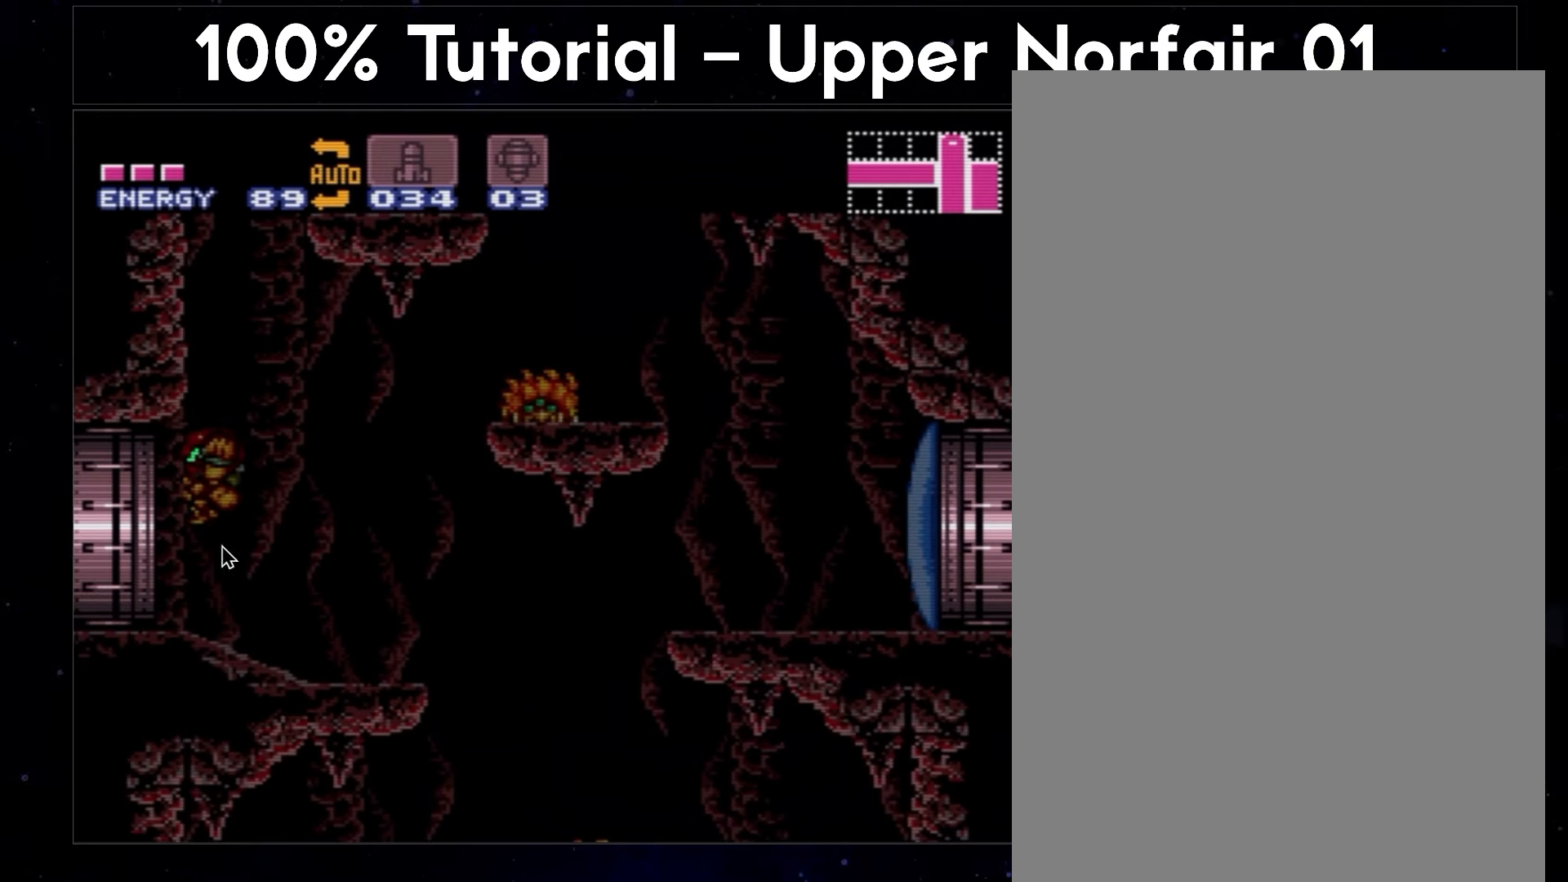
{"buttons": ["A", "B", "L1", "DPAD_RIGHT"], "events": []}
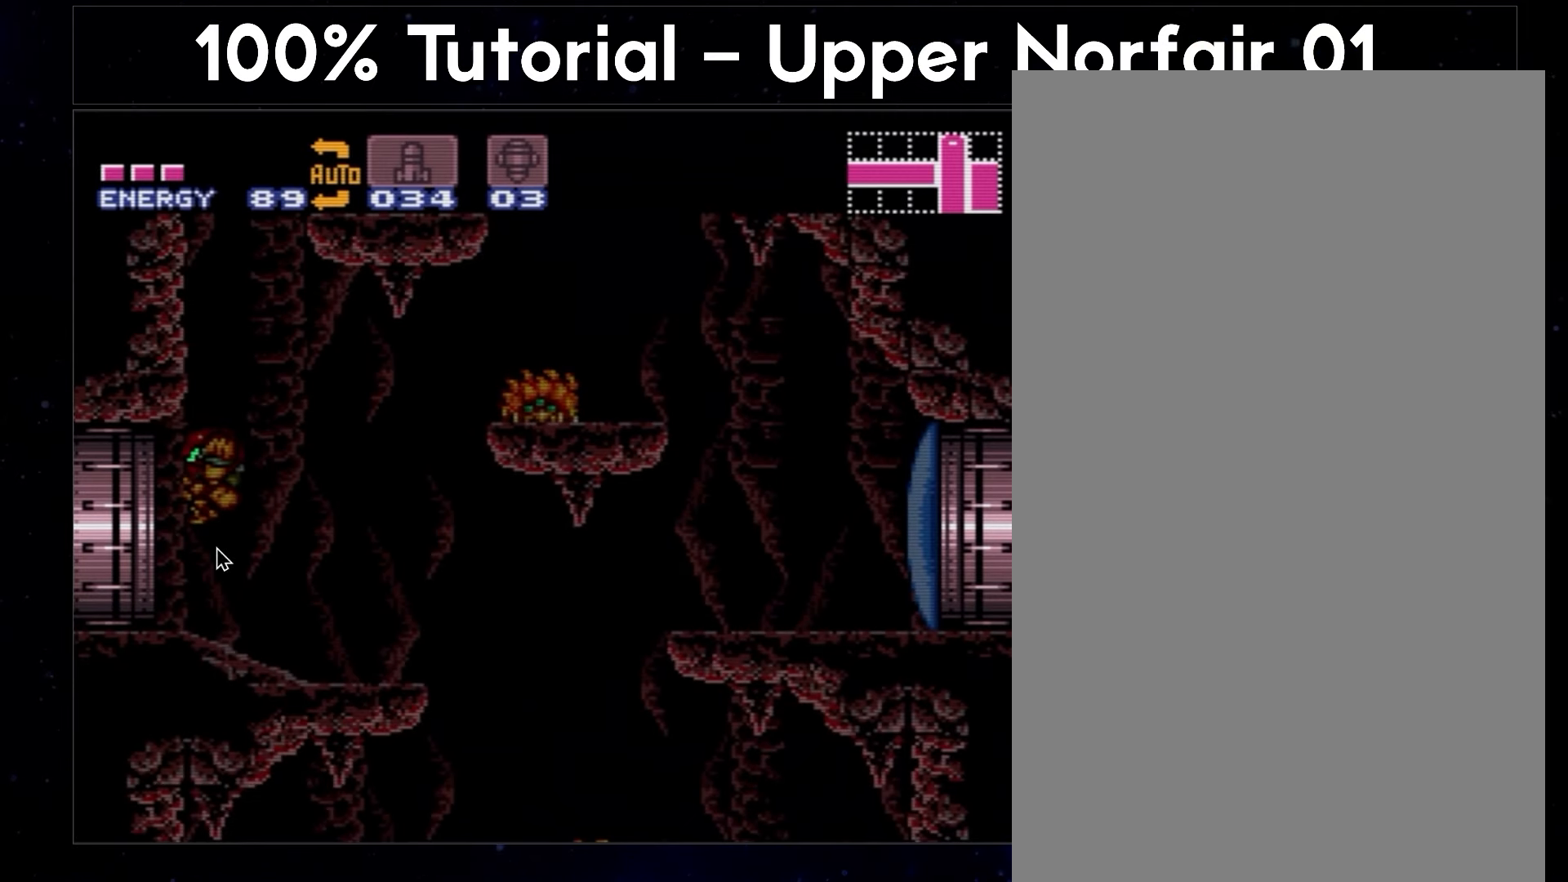
{"buttons": ["A", "B", "L1", "DPAD_RIGHT"], "events": []}
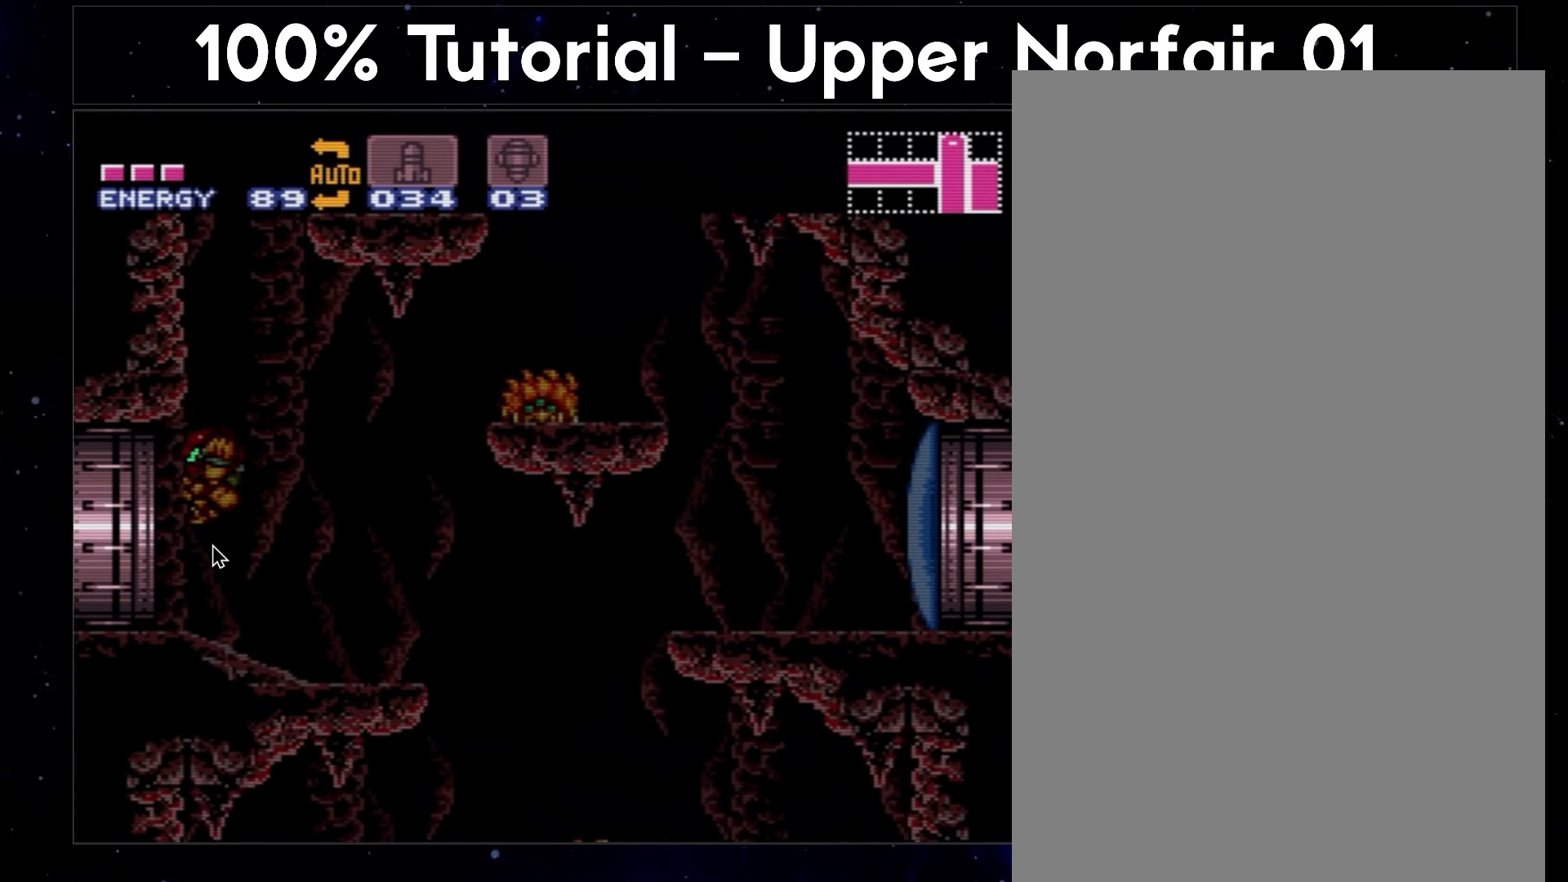
{"buttons": ["A", "B", "L1", "DPAD_RIGHT"], "events": []}
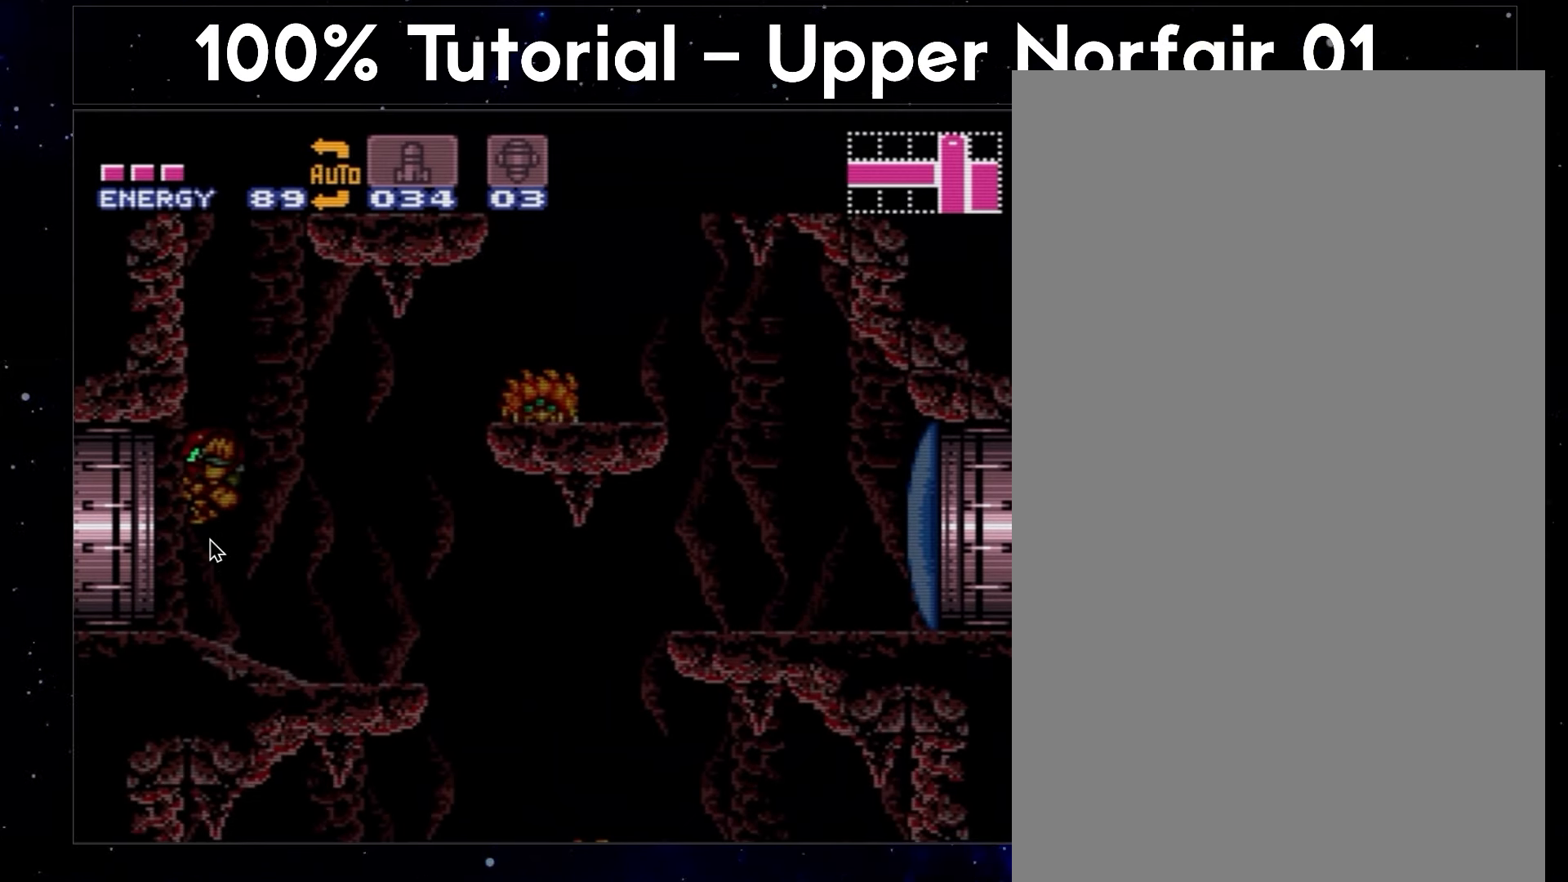
{"buttons": ["A", "B", "L1", "DPAD_RIGHT"], "events": []}
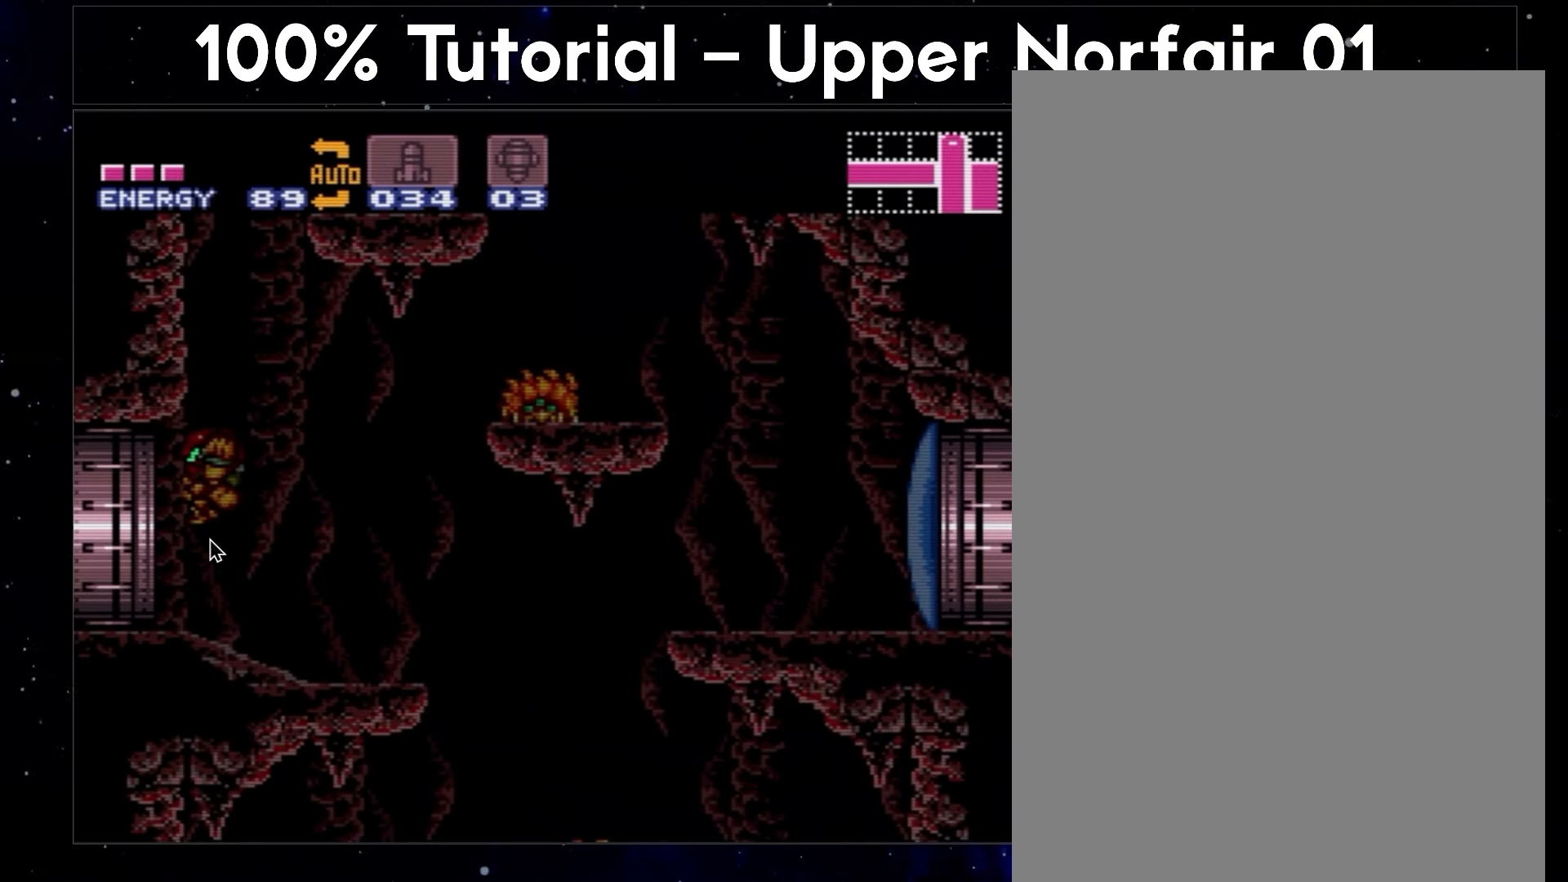
{"buttons": ["A", "B", "L1", "DPAD_RIGHT"], "events": []}
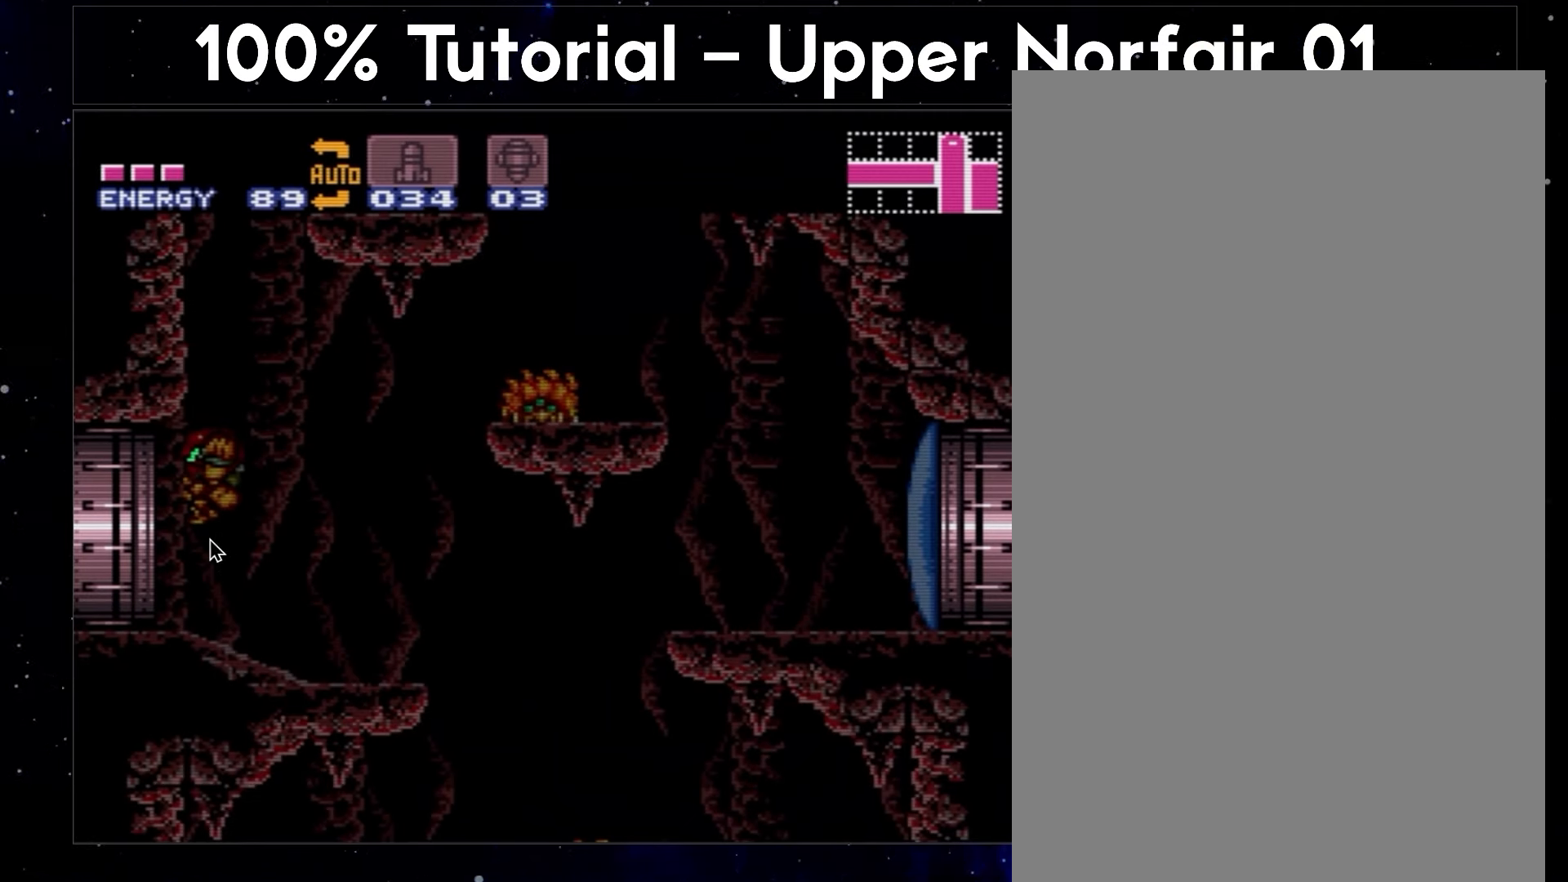
{"buttons": ["A", "B", "L1", "DPAD_RIGHT"], "events": []}
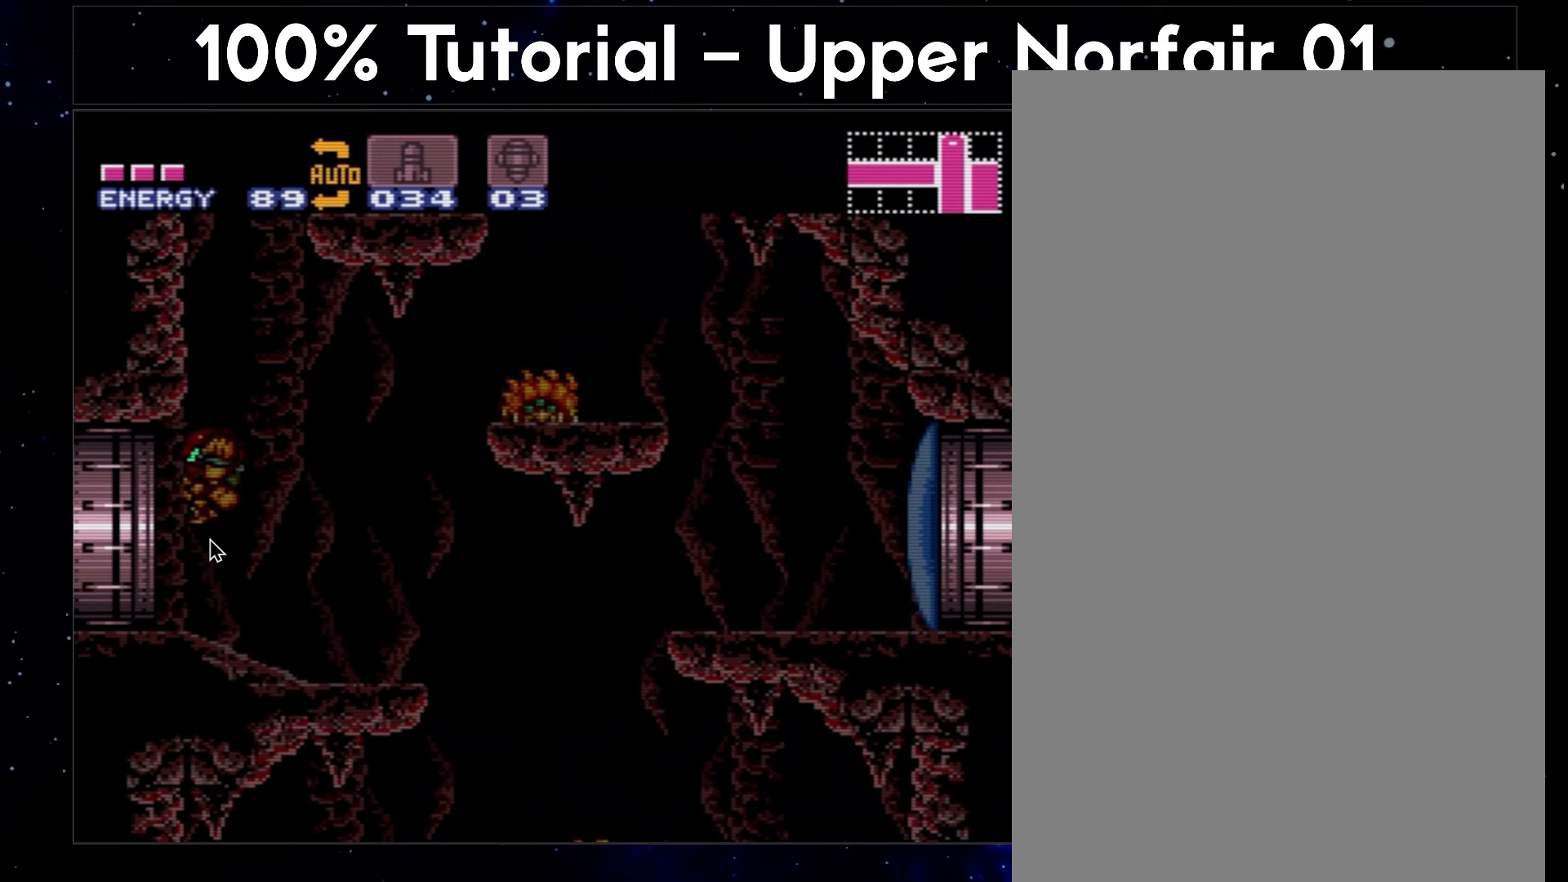
{"buttons": ["A", "B", "L1", "DPAD_RIGHT"], "events": []}
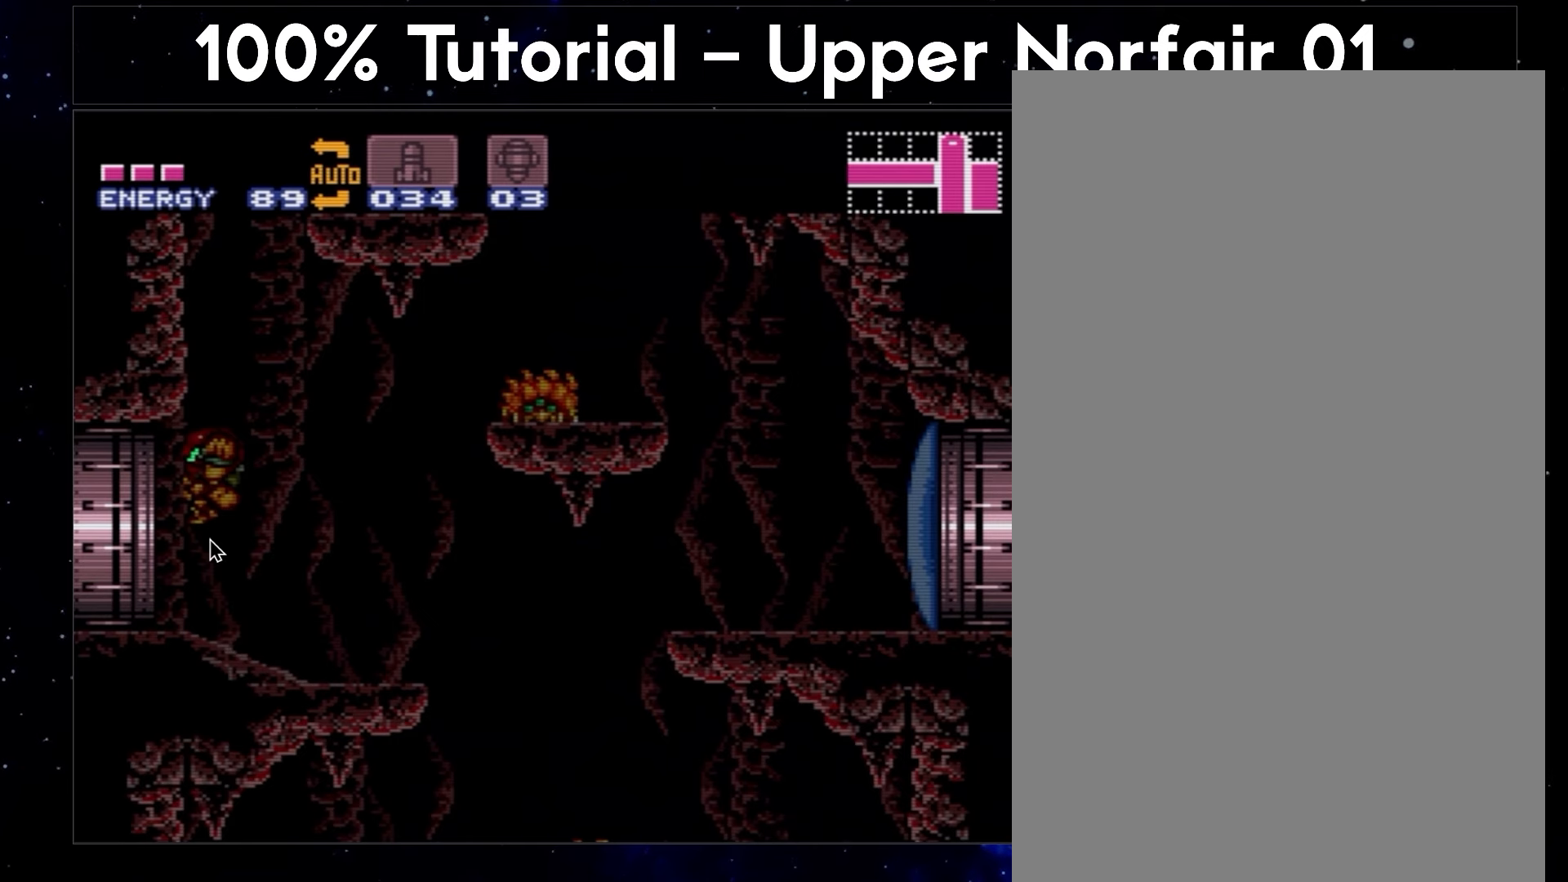
{"buttons": ["A", "B", "L1", "DPAD_RIGHT"], "events": []}
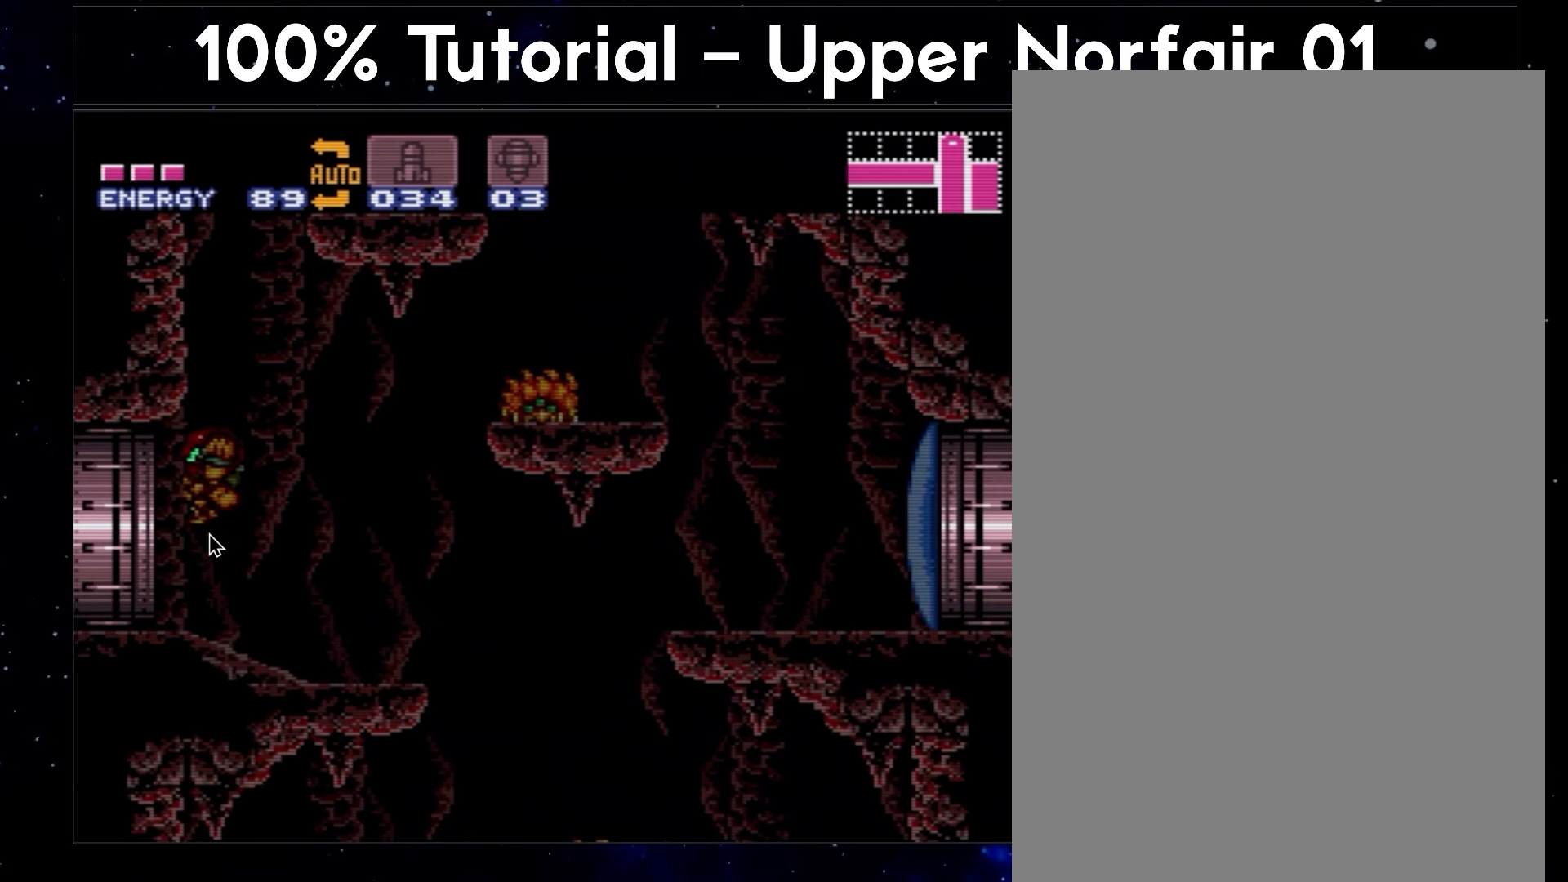
{"buttons": ["A", "B", "L1", "DPAD_RIGHT"], "events": []}
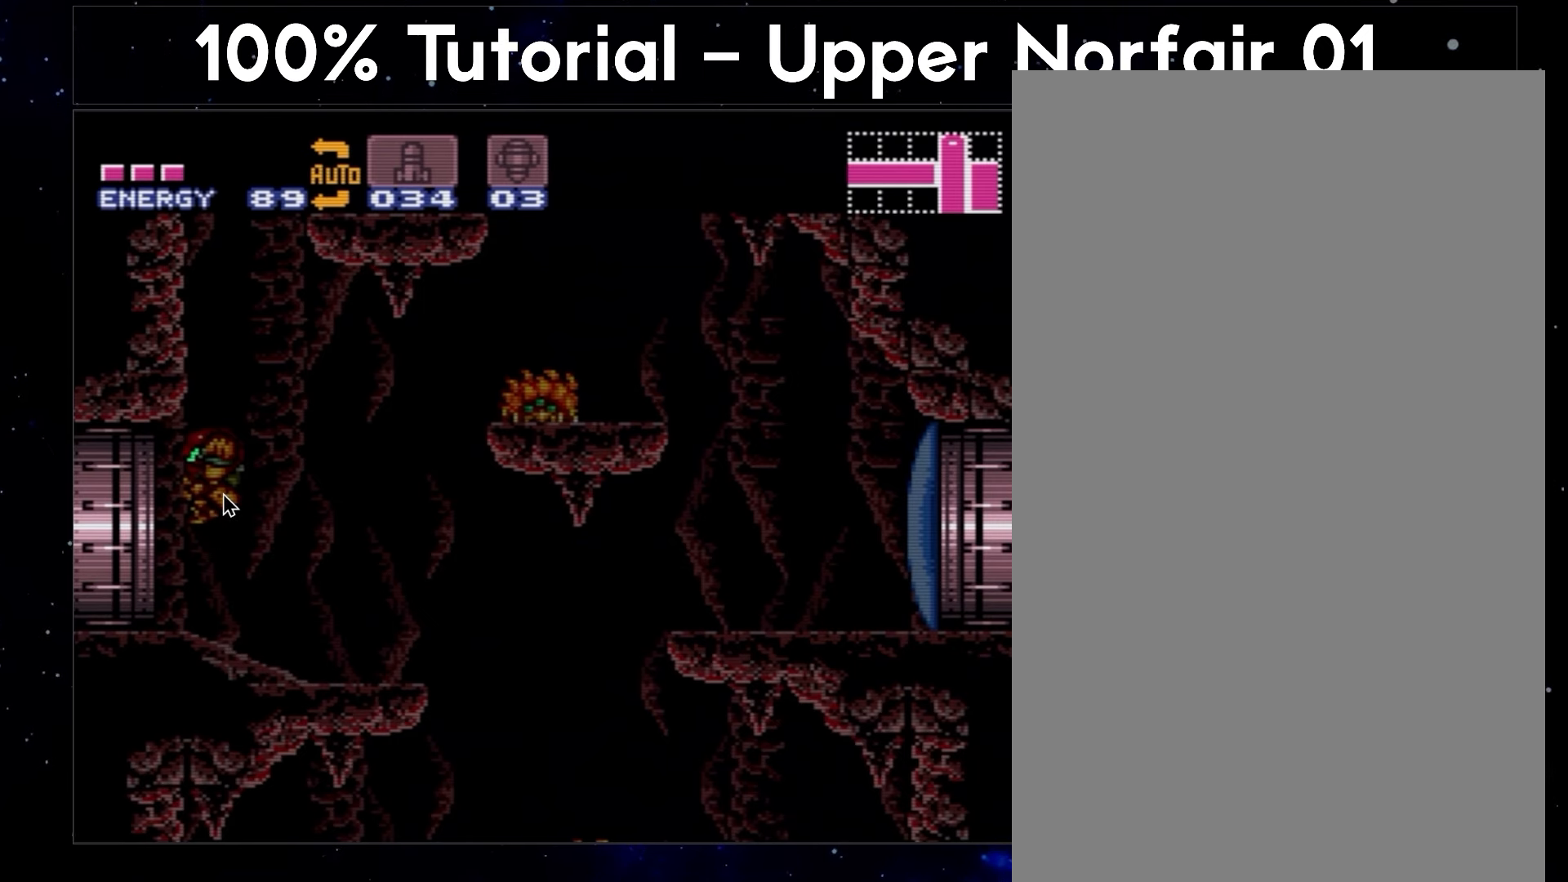
{"buttons": ["A", "B", "L1", "DPAD_RIGHT"], "events": []}
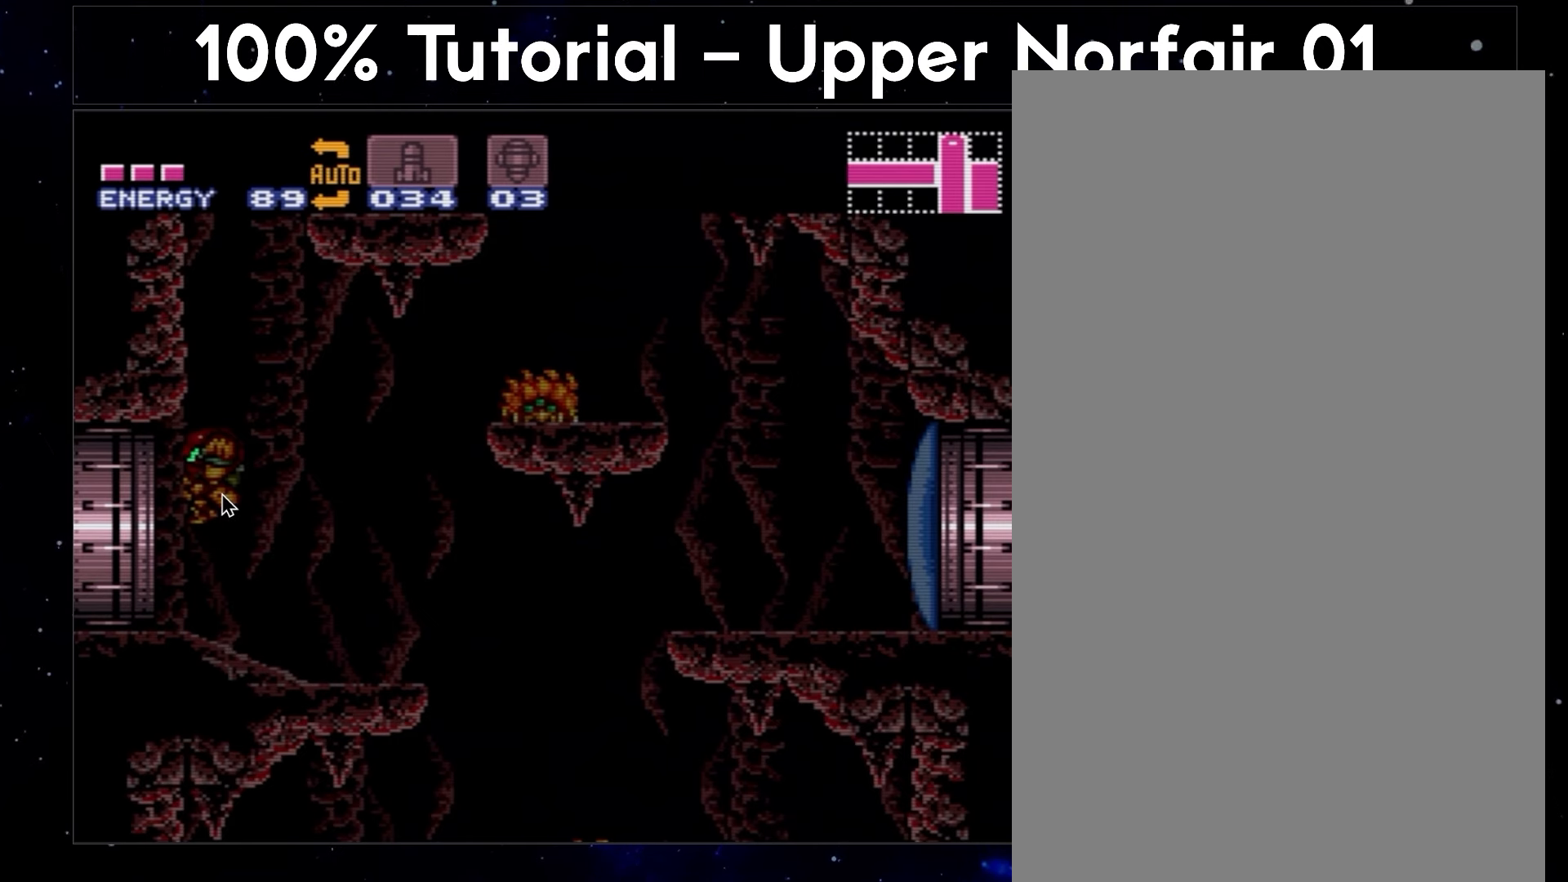
{"buttons": ["A", "B", "L1", "DPAD_RIGHT"], "events": []}
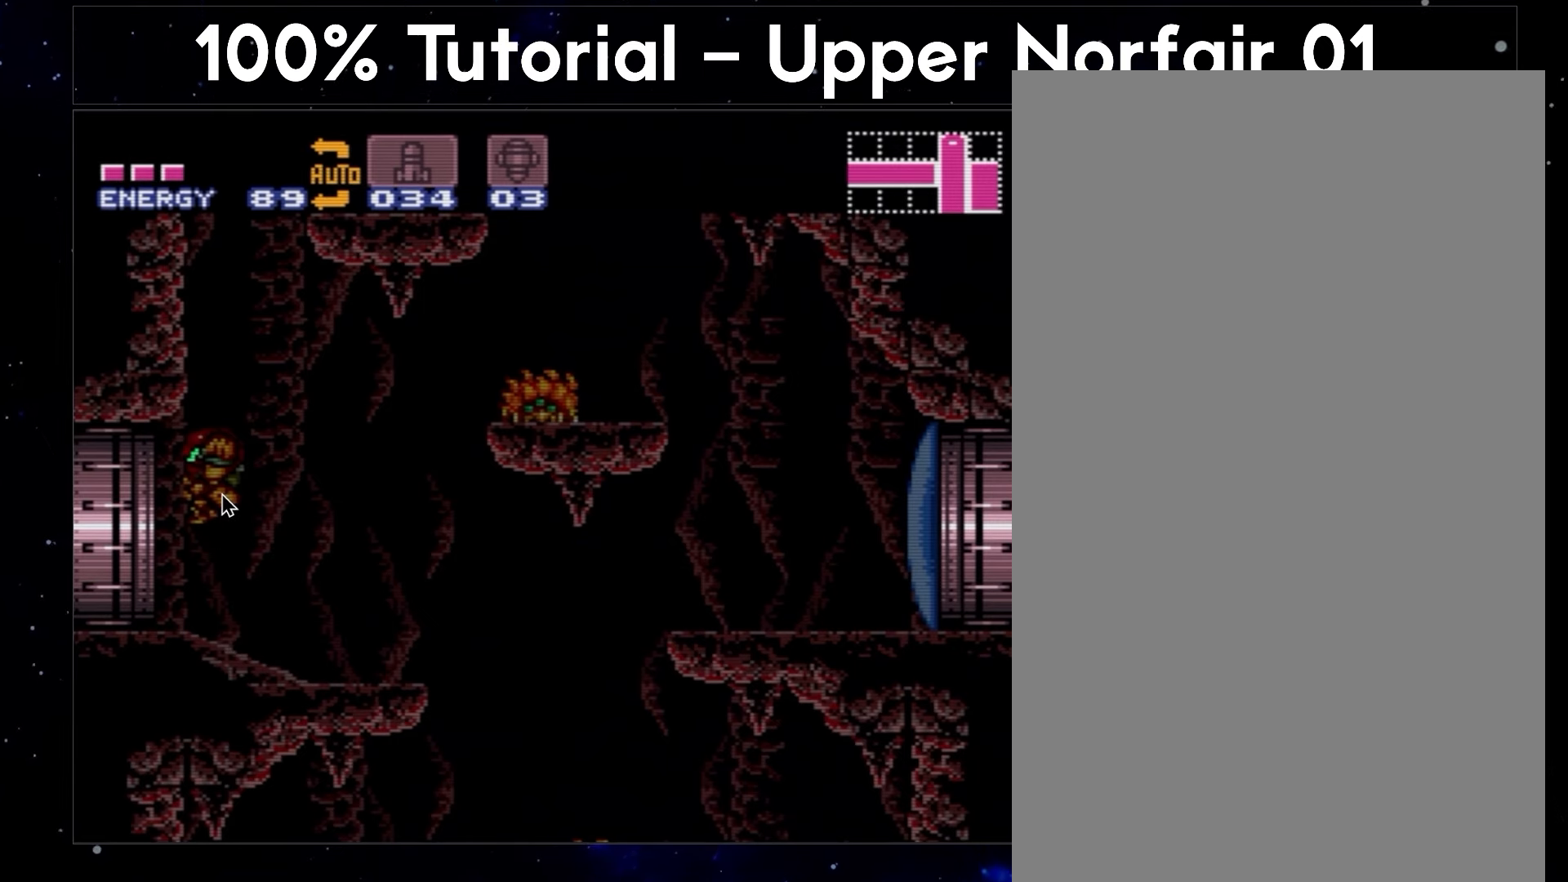
{"buttons": ["A", "B", "L1", "DPAD_RIGHT"], "events": []}